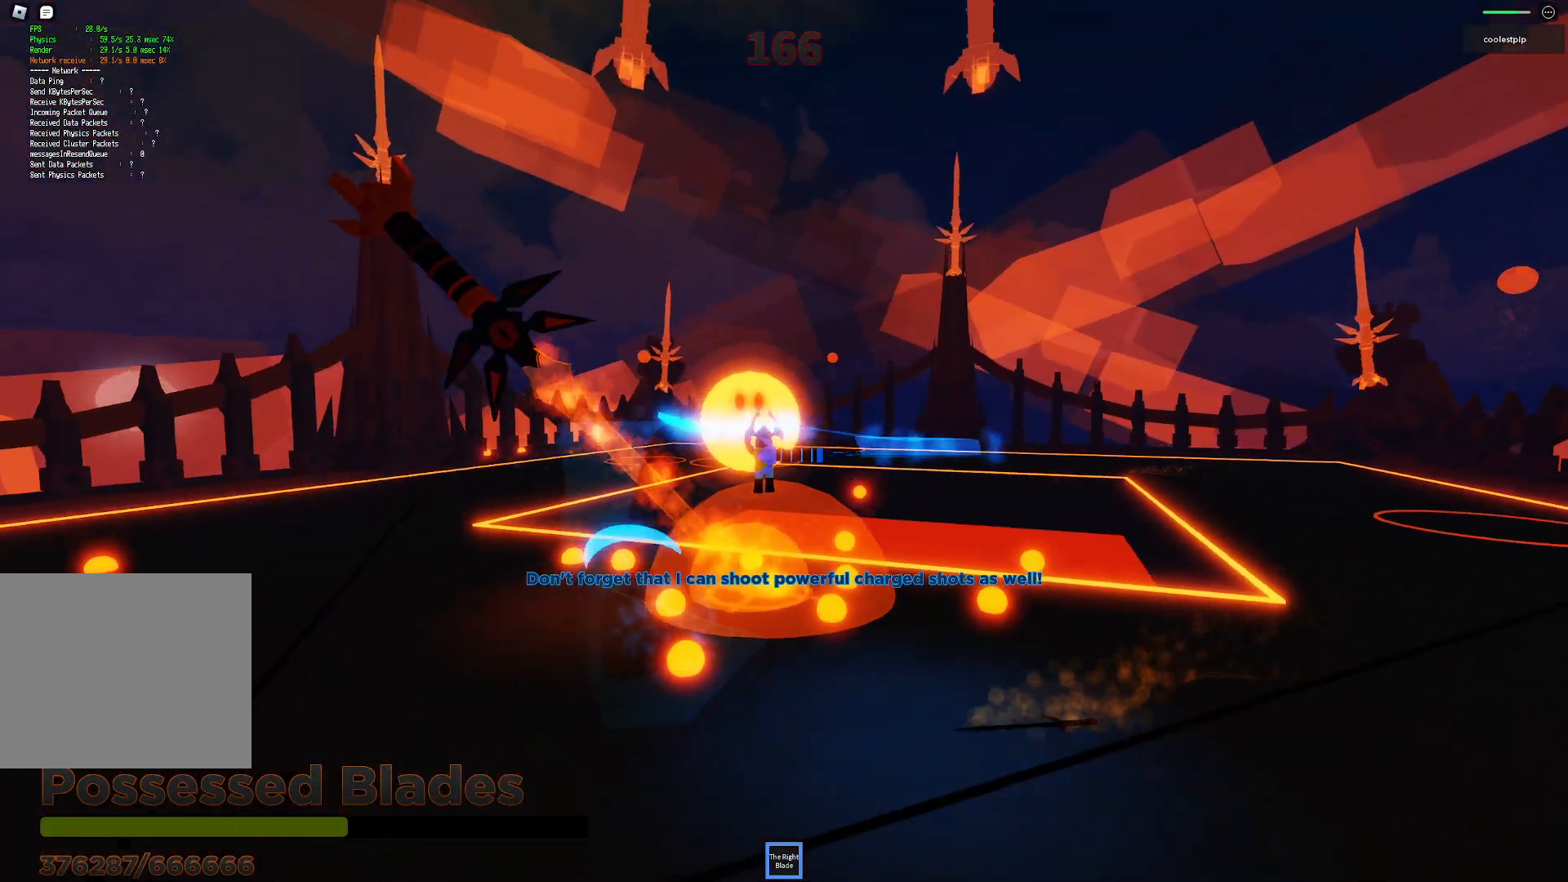
Gameplay with keyboard; each line is a JSON object with the keys held at the frame after it. "events" lists presses ("down") and releases ("up") of "a", "ctrl", "d", "e", "q", "s", "shift", "space" and "w" between this image and that frame as [ms after this image, input, new state], when the widget could be followed in between. No other keys are recorded. Mouse input is not recorded.
{"keys": ["space", "w"], "events": [[150, "w", "down"], [167, "a", "down"], [167, "d", "up"], [300, "a", "up"]]}
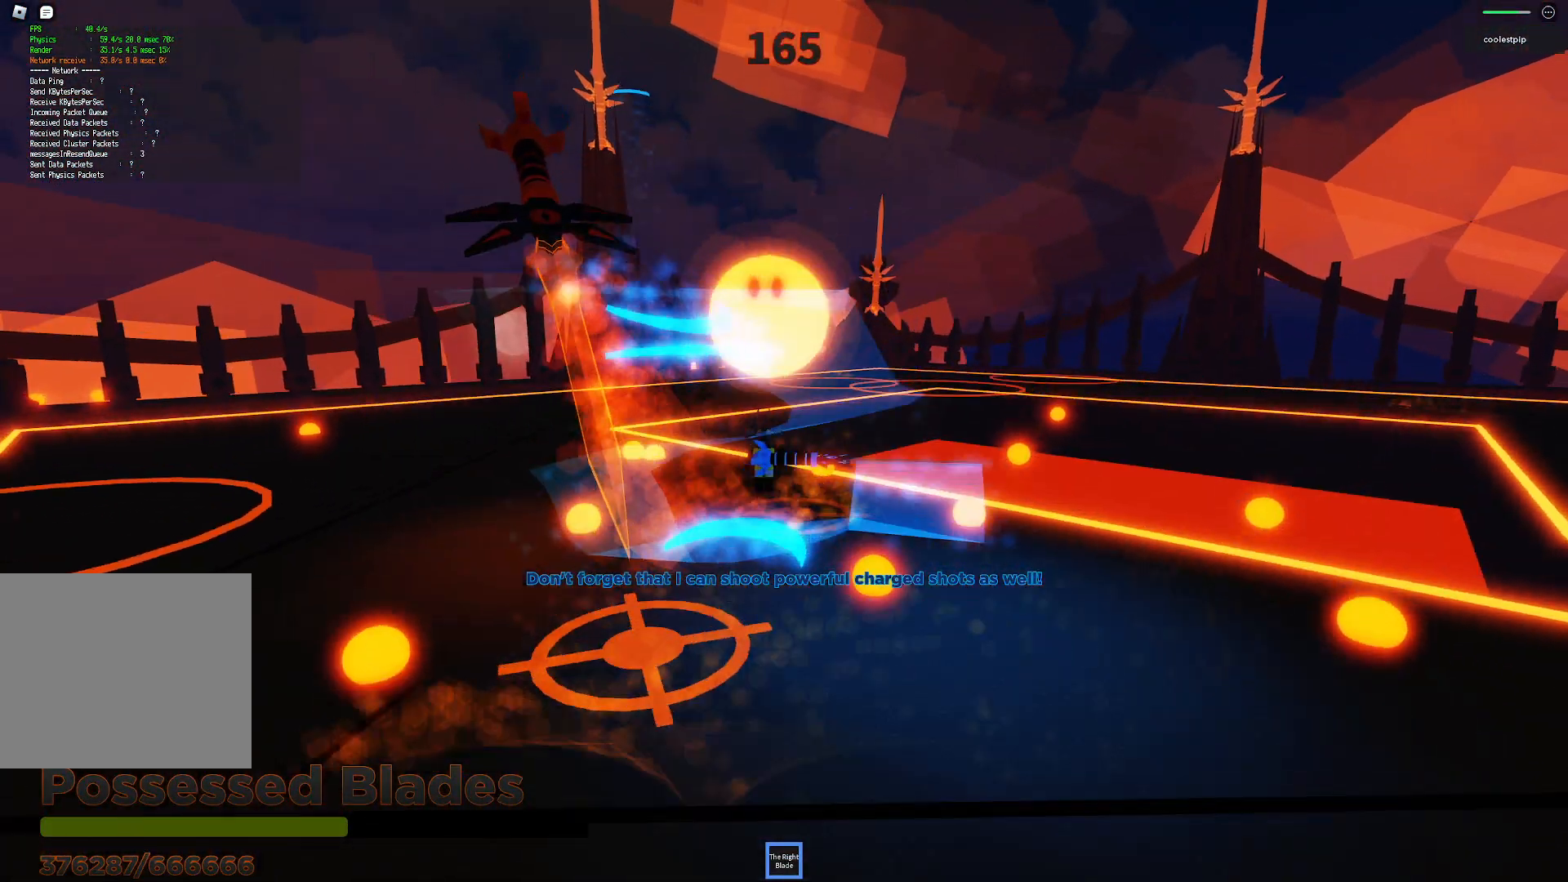
{"keys": ["s", "space", "w"]}
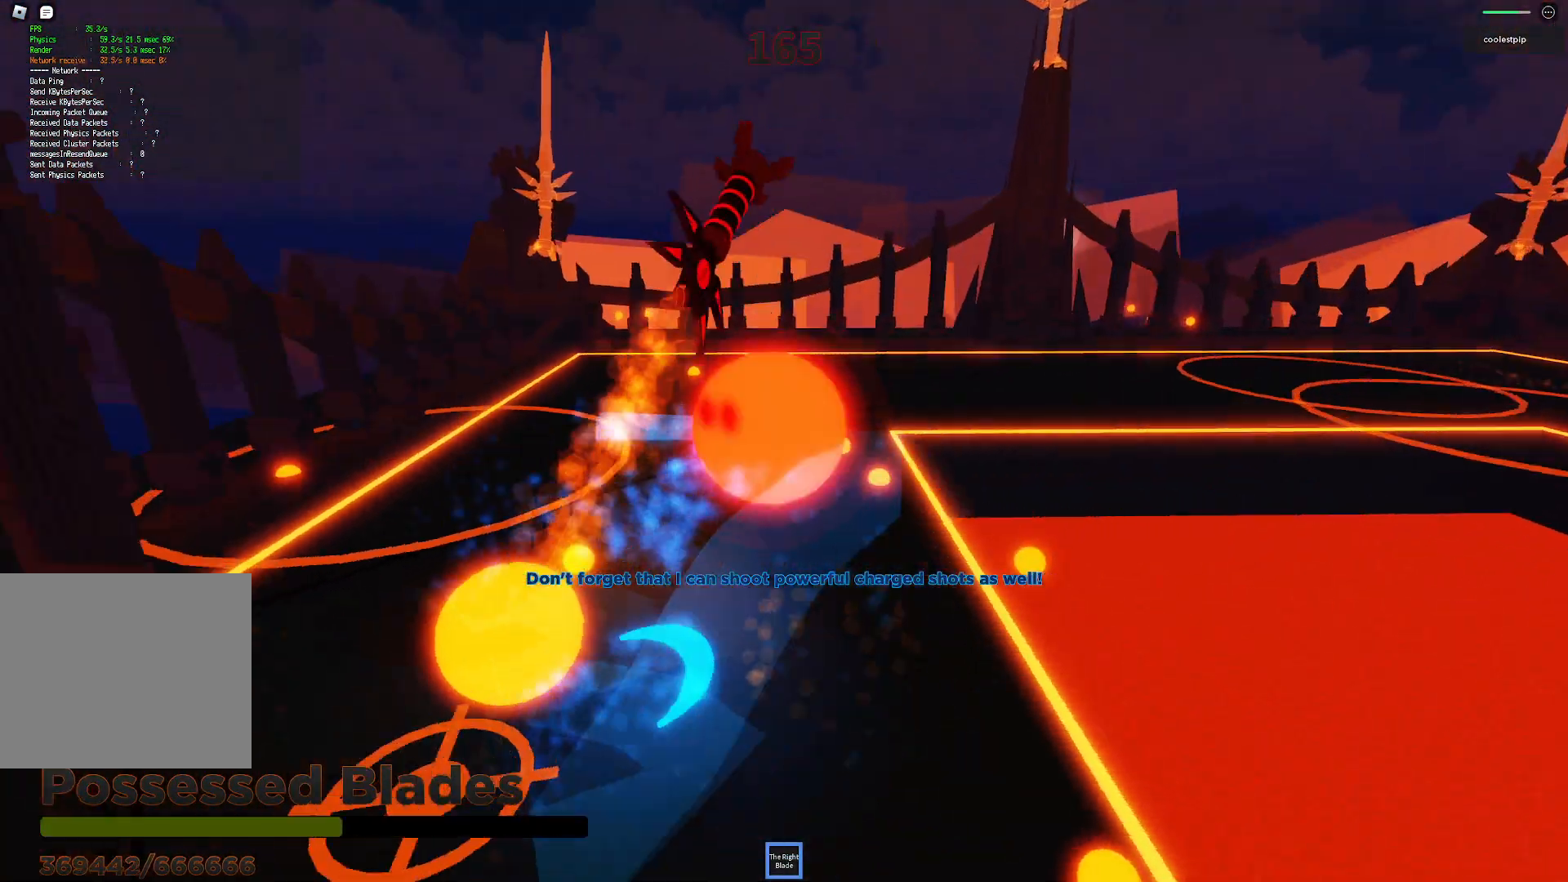
{"keys": ["d", "space"], "events": [[67, "s", "up"], [84, "w", "up"], [500, "d", "down"]]}
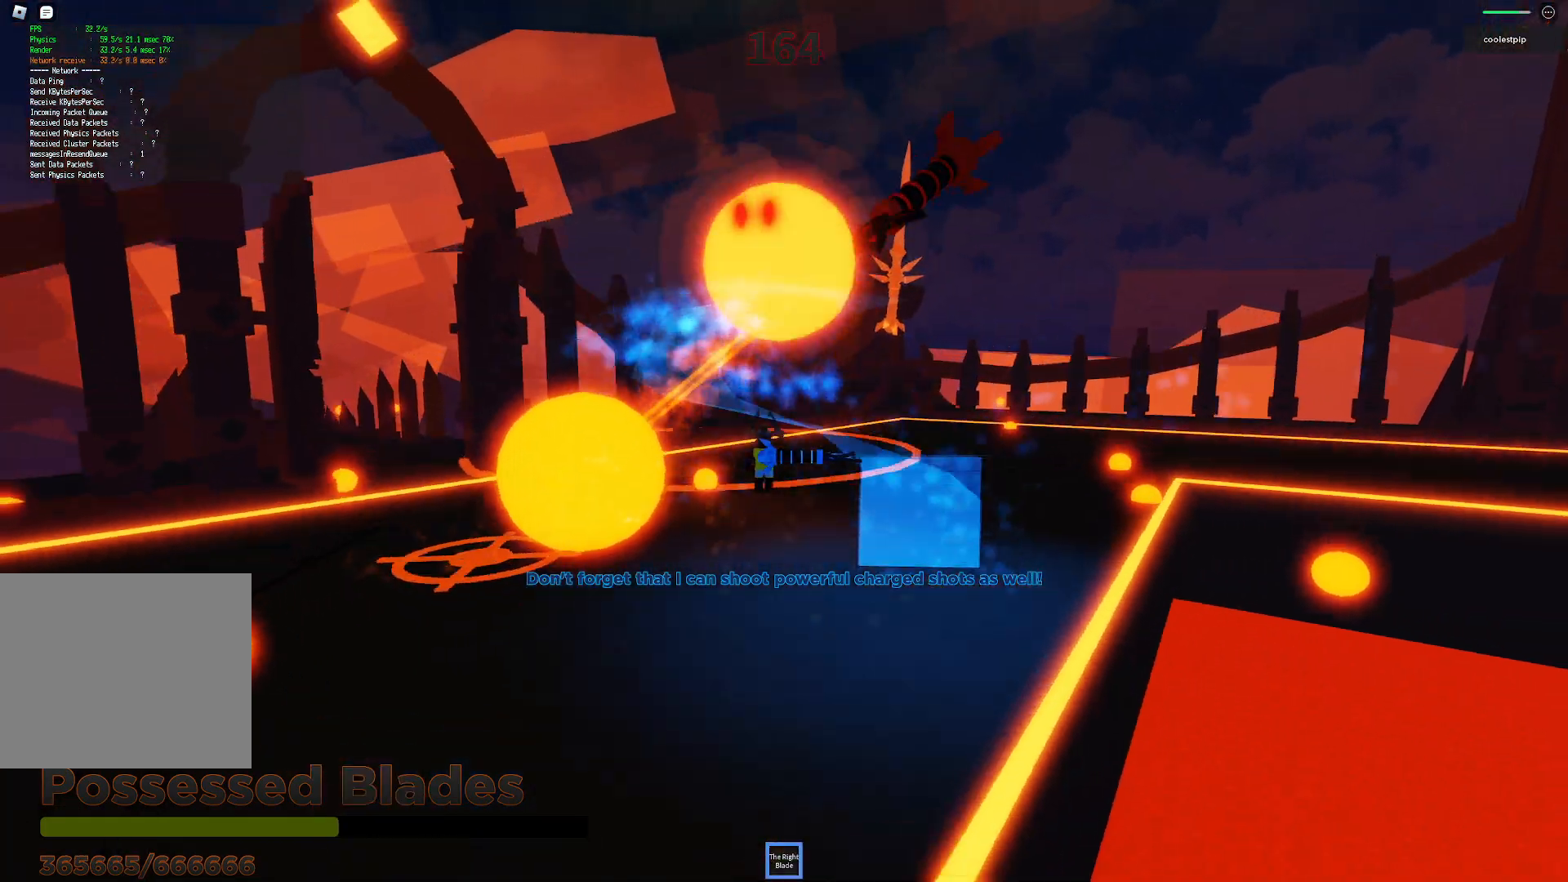
{"keys": ["s", "space"], "events": [[34, "d", "up"], [217, "d", "down"], [400, "d", "up"], [450, "s", "down"]]}
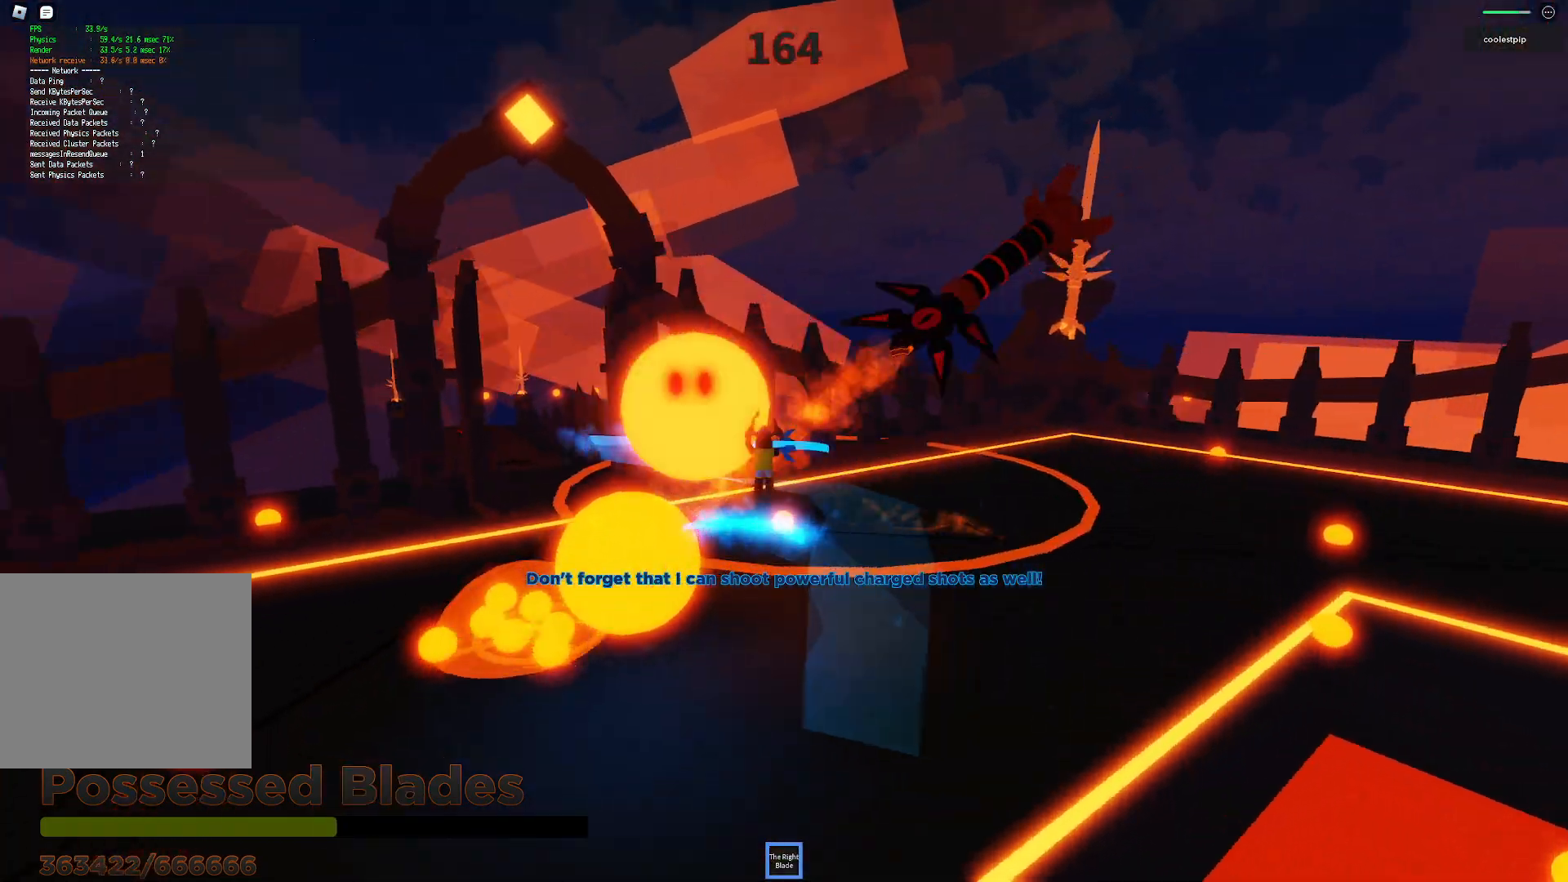
{"keys": ["a", "space", "w"], "events": [[50, "s", "up"], [367, "a", "down"], [450, "w", "down"]]}
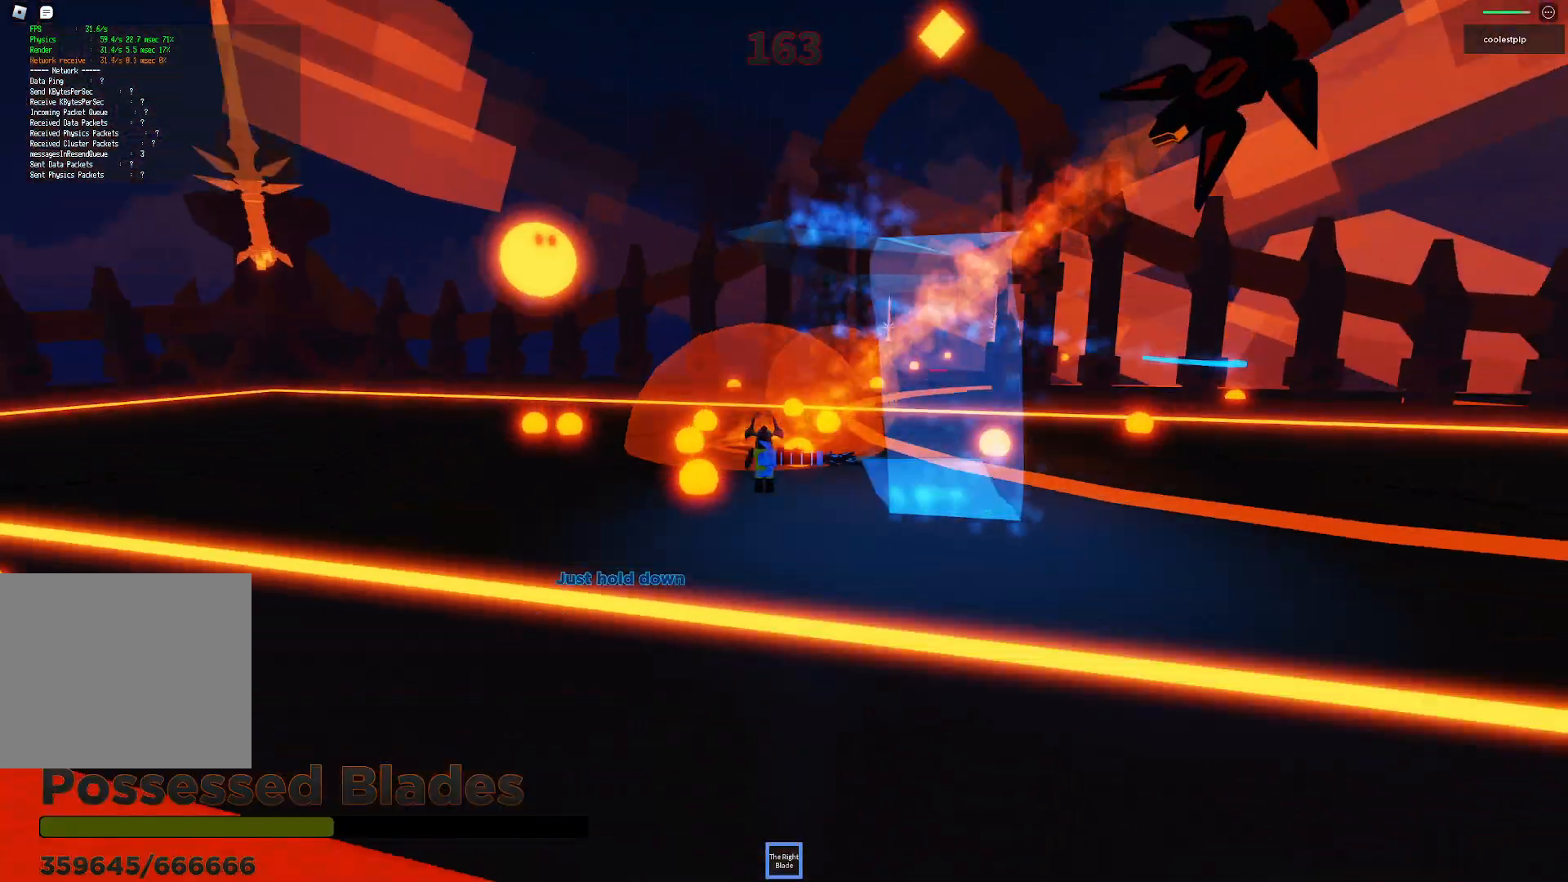
{"keys": ["space", "w"], "events": [[334, "a", "up"]]}
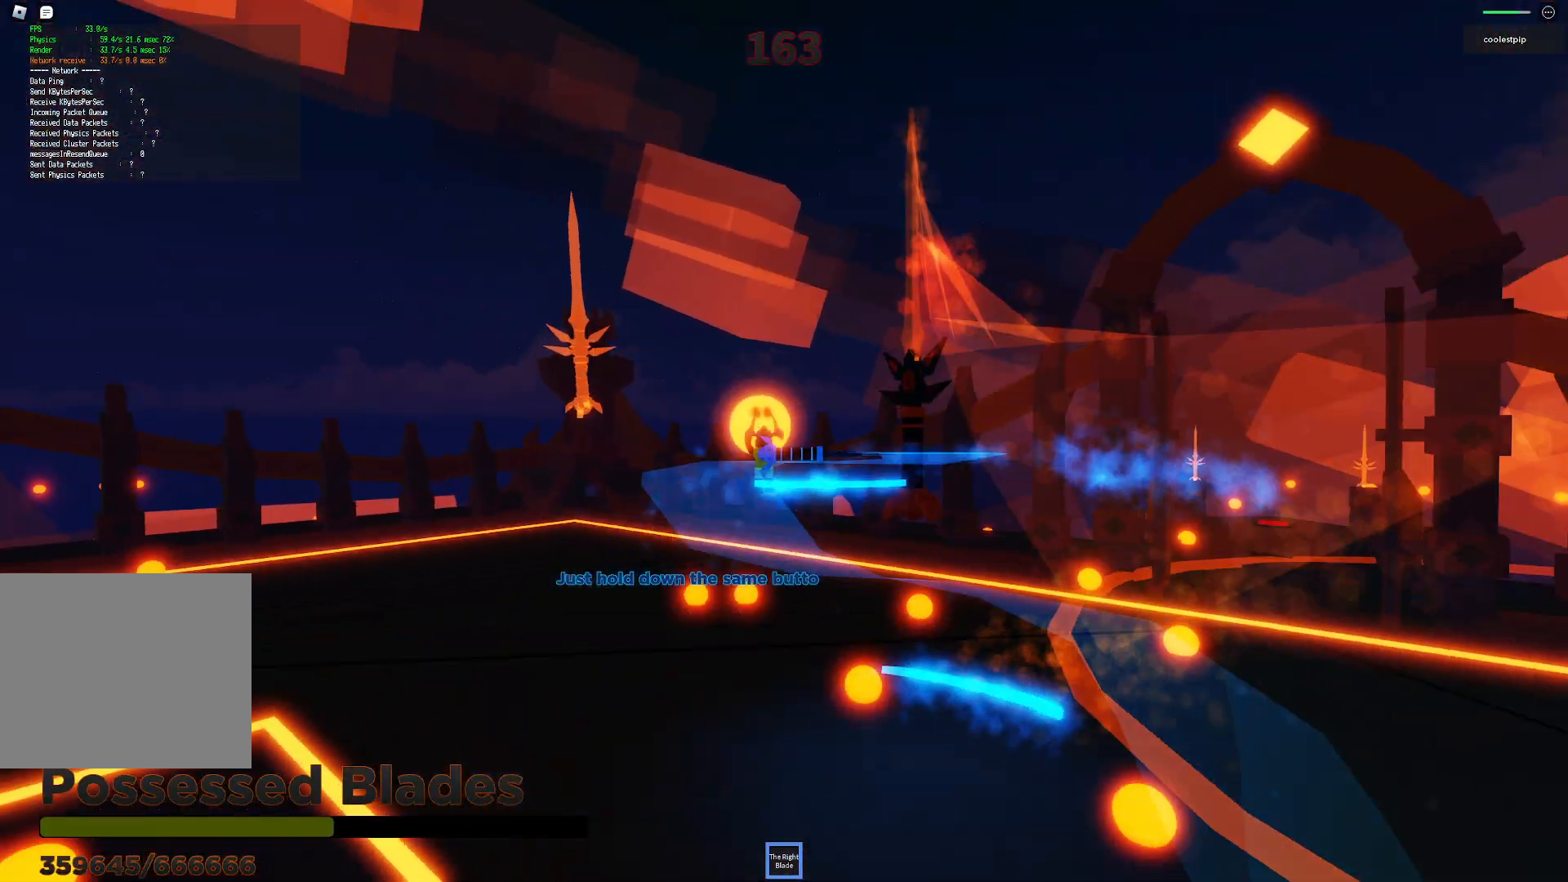
{"keys": ["space", "w"]}
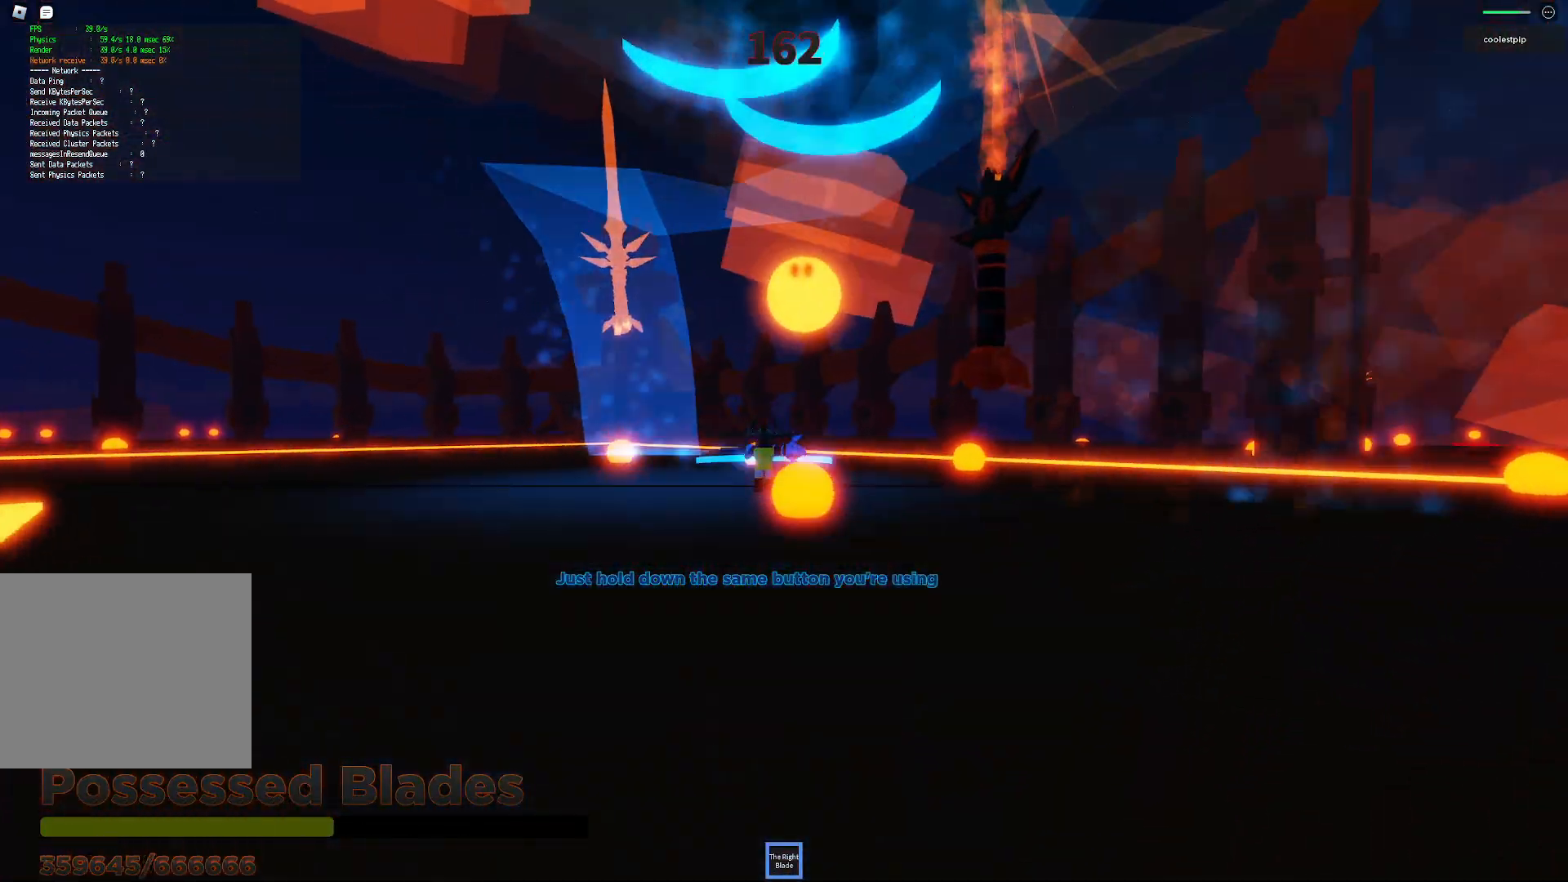
{"keys": ["space", "w"], "events": []}
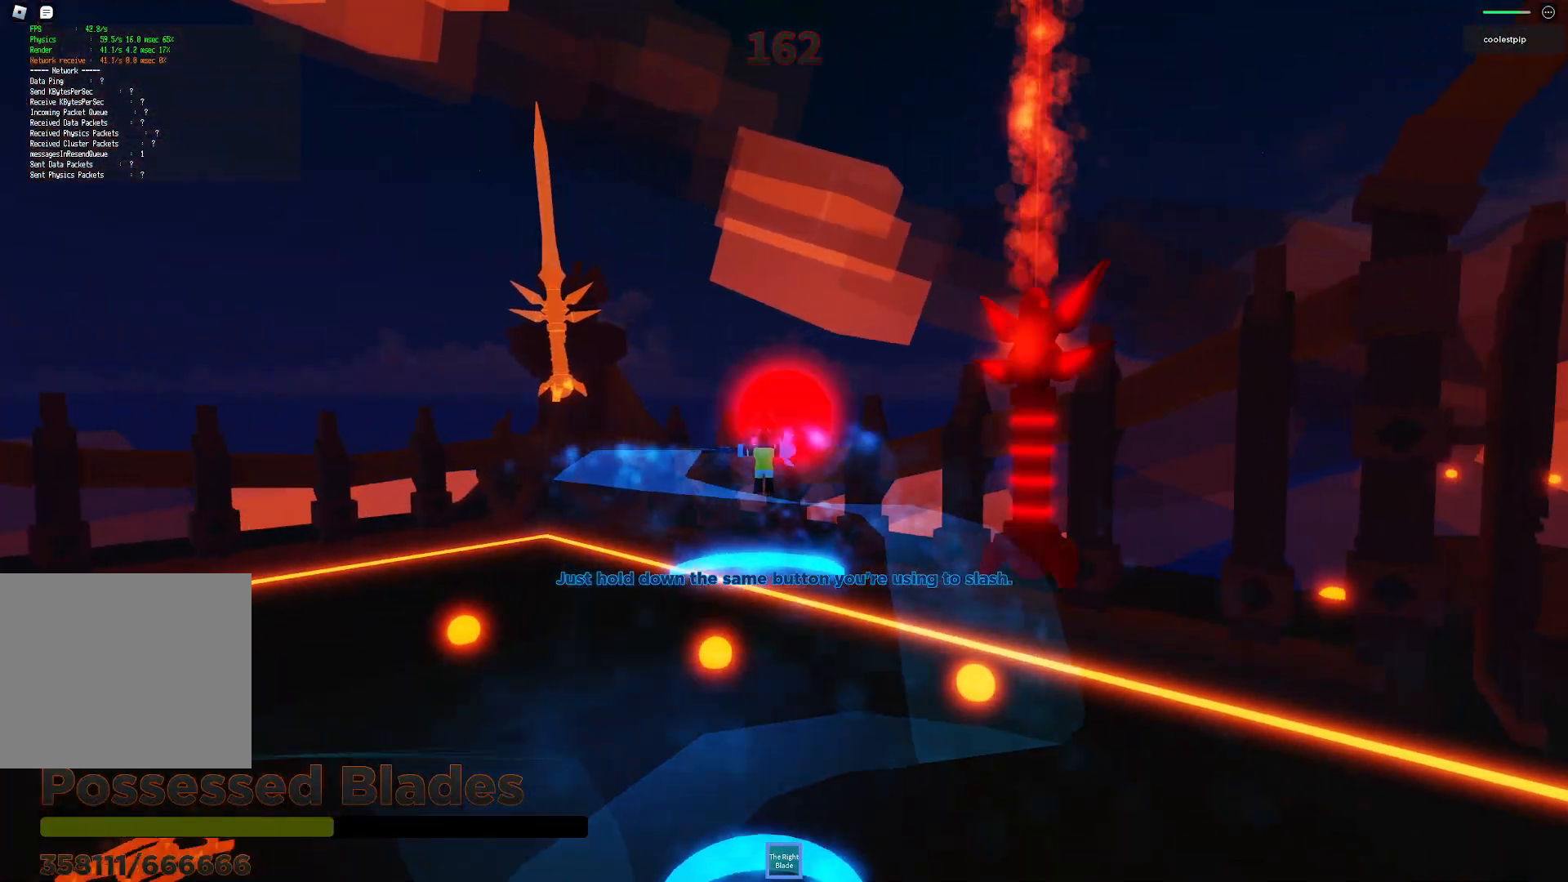
{"keys": ["space", "w"], "events": [[217, "a", "down"], [450, "a", "up"]]}
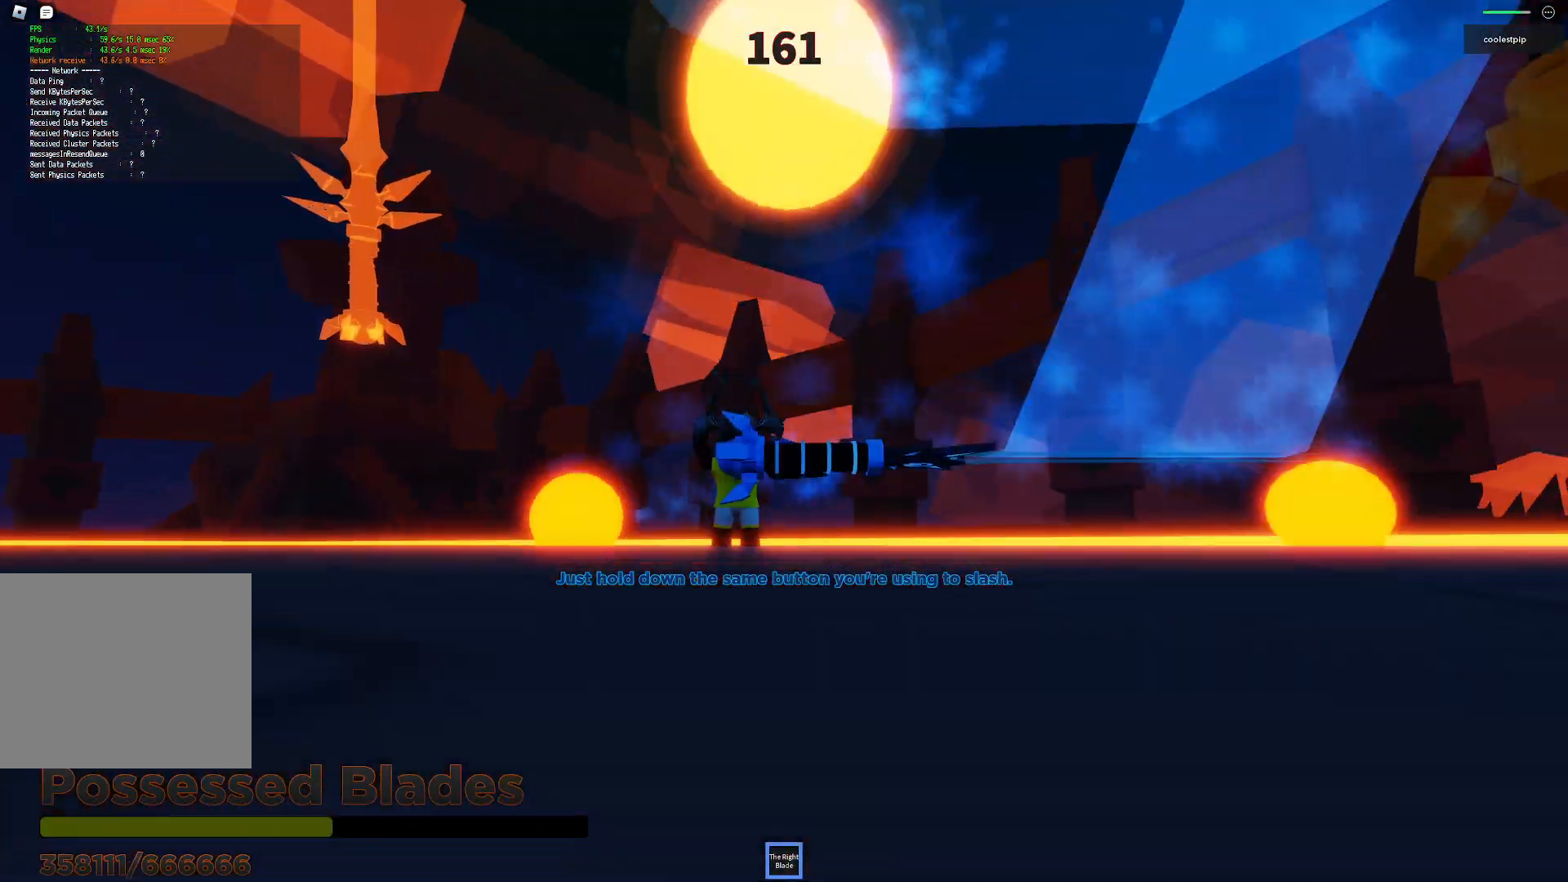
{"keys": ["a", "space"], "events": [[134, "w", "up"], [467, "a", "down"]]}
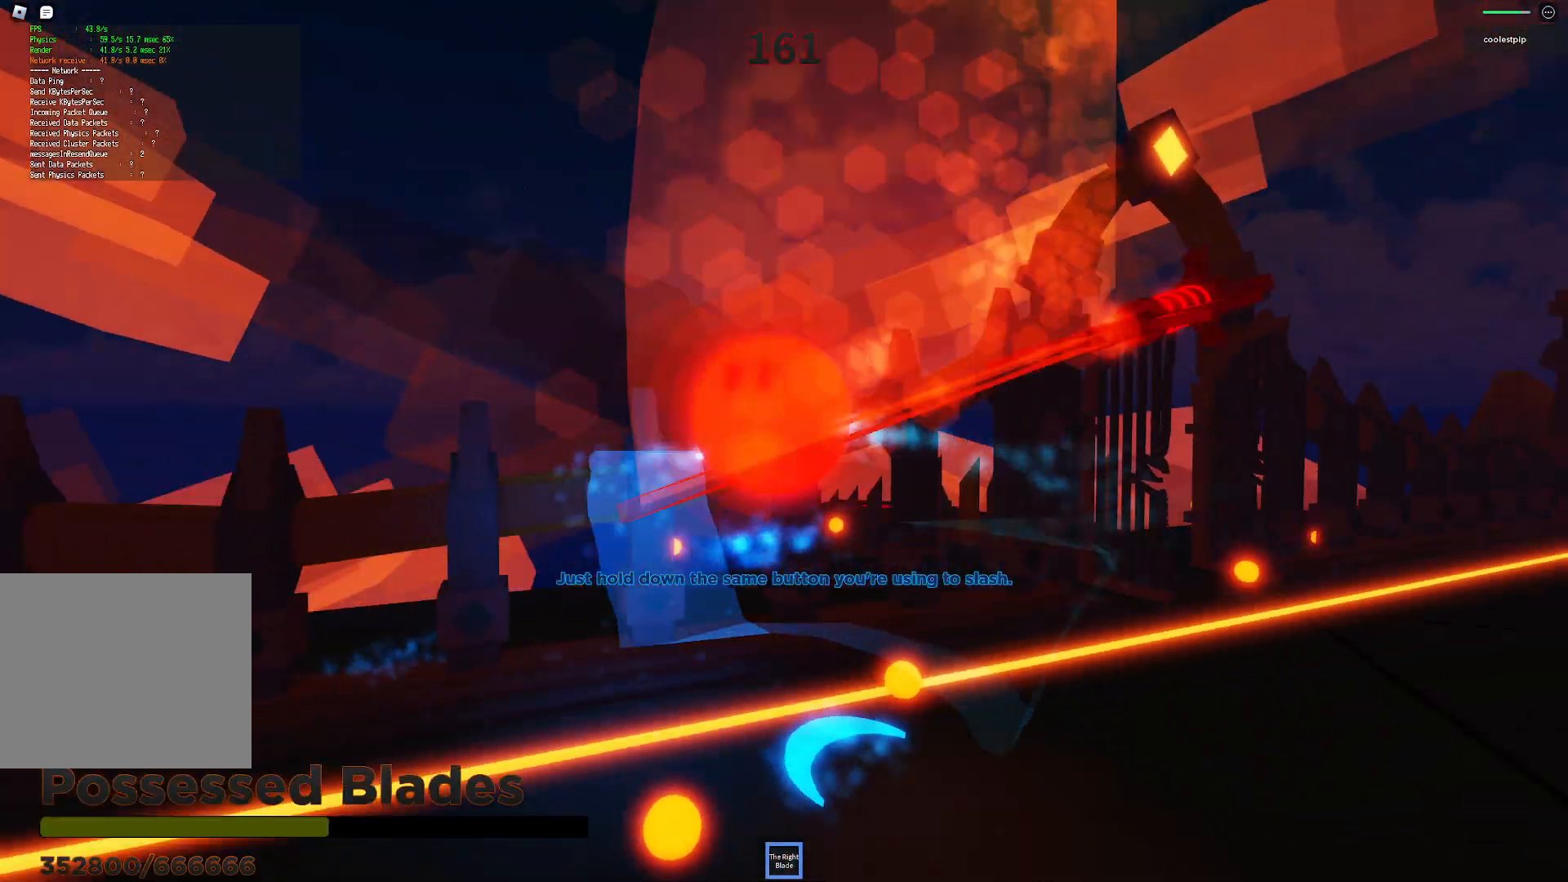
{"keys": ["space"], "events": [[17, "w", "down"], [34, "s", "down"], [67, "w", "up"], [84, "a", "up"], [167, "d", "down"], [267, "s", "up"], [350, "d", "up"]]}
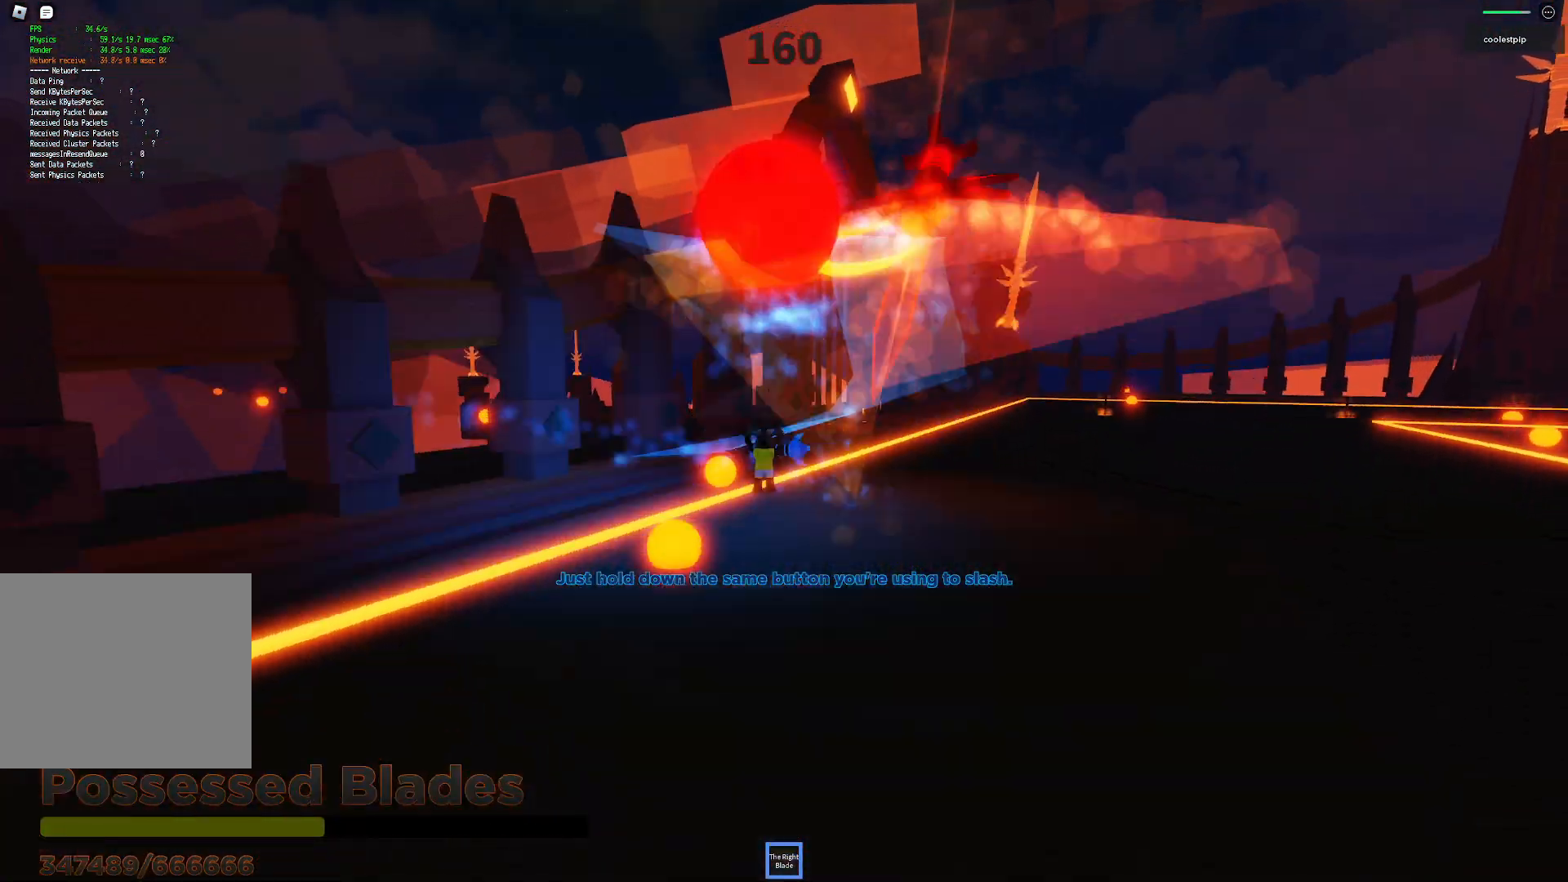
{"keys": ["d", "s", "space"], "events": [[167, "w", "down"], [267, "d", "down"], [284, "w", "up"], [417, "s", "down"]]}
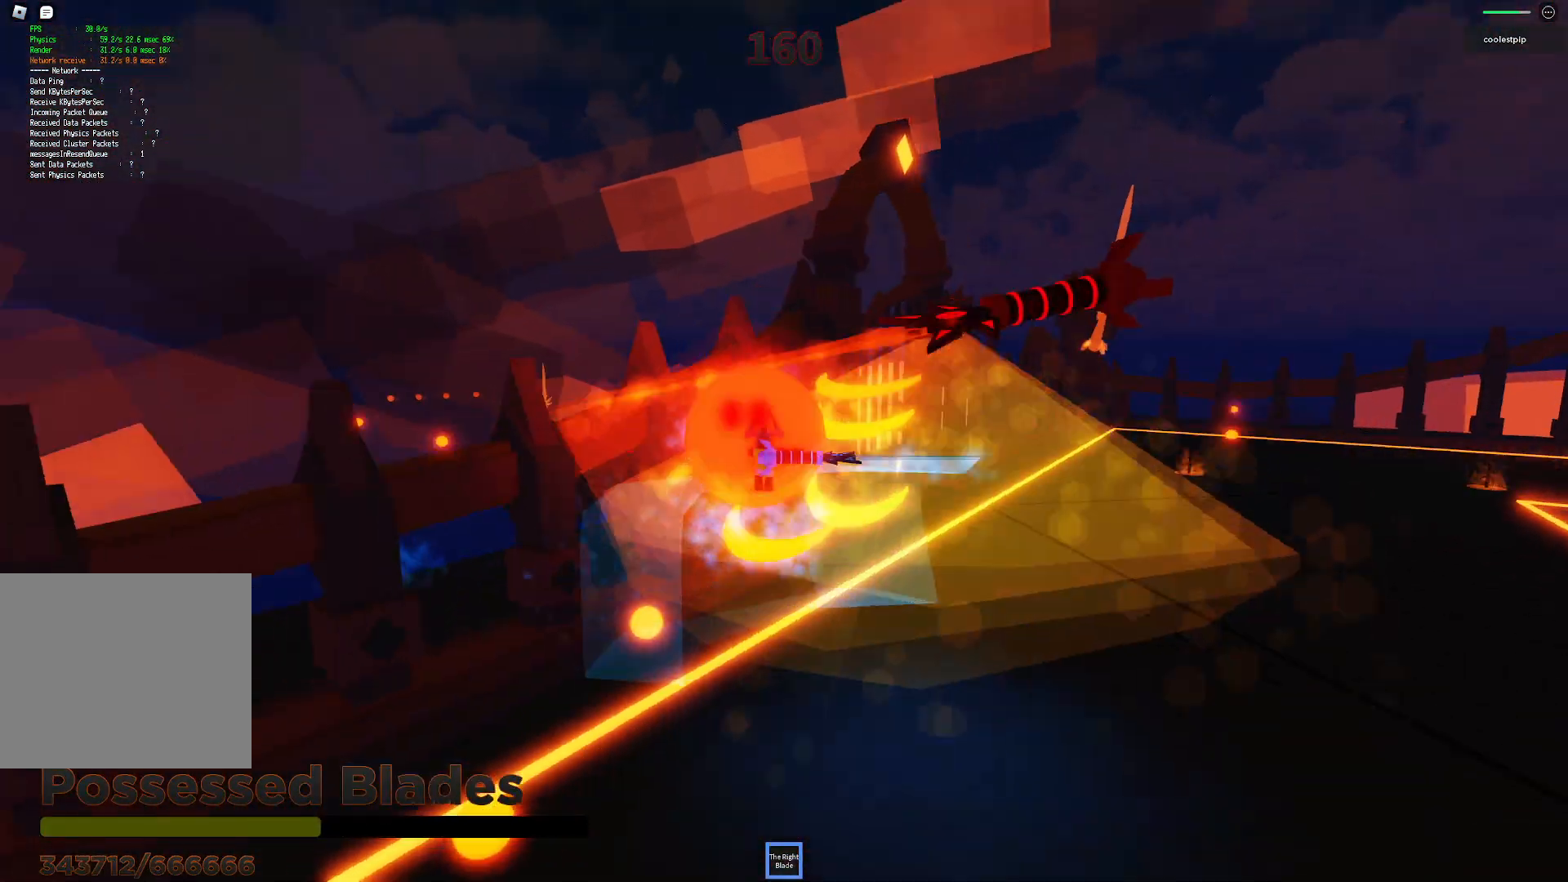
{"keys": ["space", "w"], "events": [[167, "s", "up"], [184, "d", "up"], [284, "w", "down"], [367, "a", "down"], [417, "a", "up"]]}
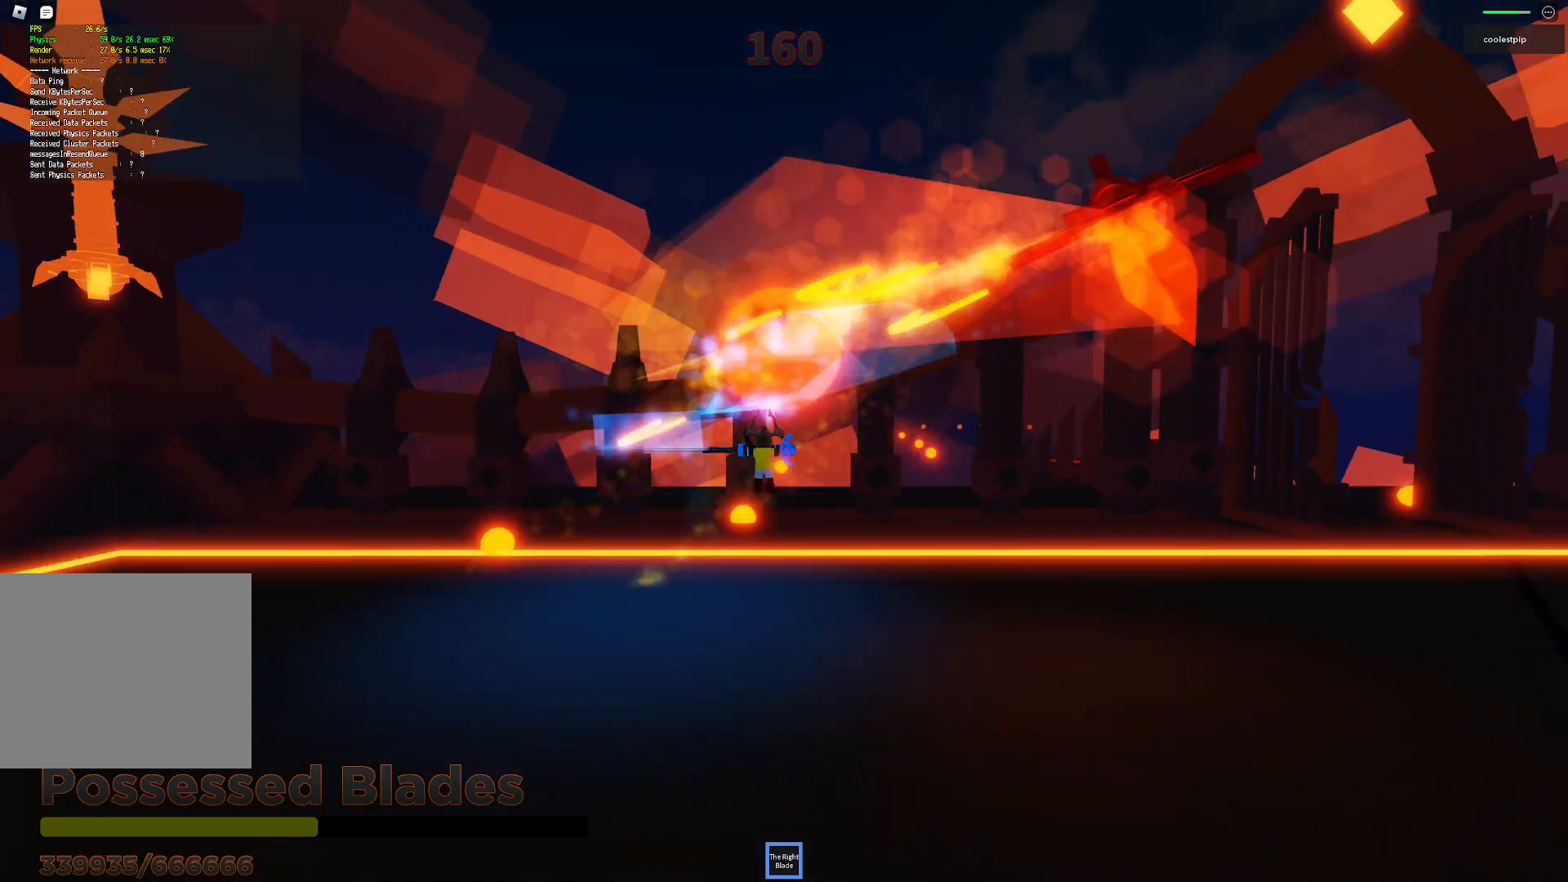
{"keys": ["space"], "events": [[134, "a", "down"], [384, "a", "up"], [434, "e", "down"], [434, "s", "down"], [434, "w", "up"], [484, "e", "up"], [484, "s", "up"]]}
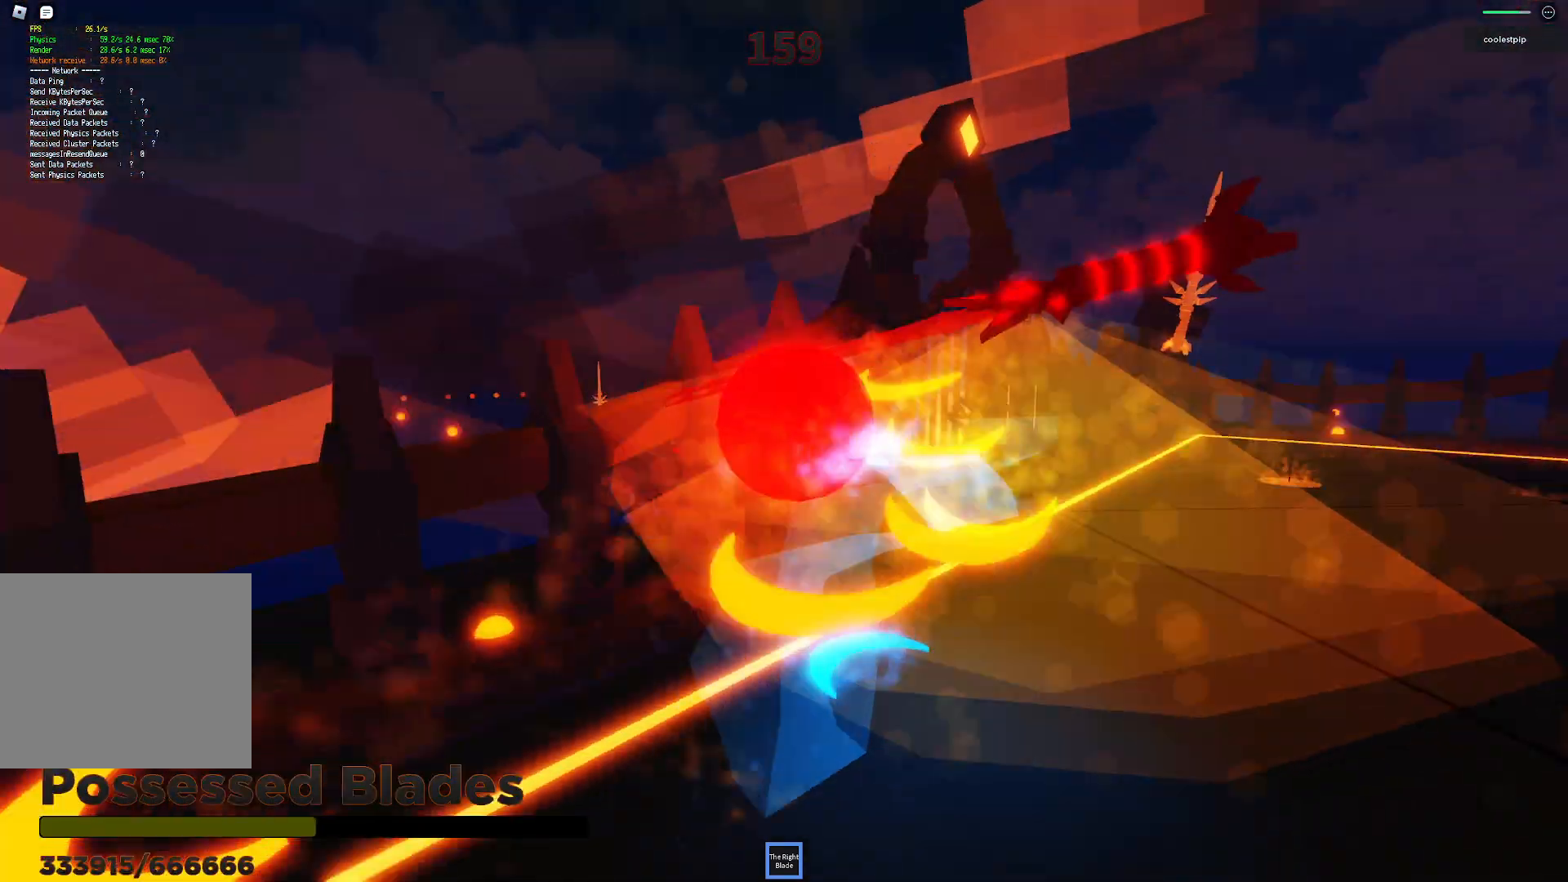
{"keys": ["space"], "events": [[84, "d", "down"], [184, "s", "down"], [284, "s", "up"], [417, "d", "up"]]}
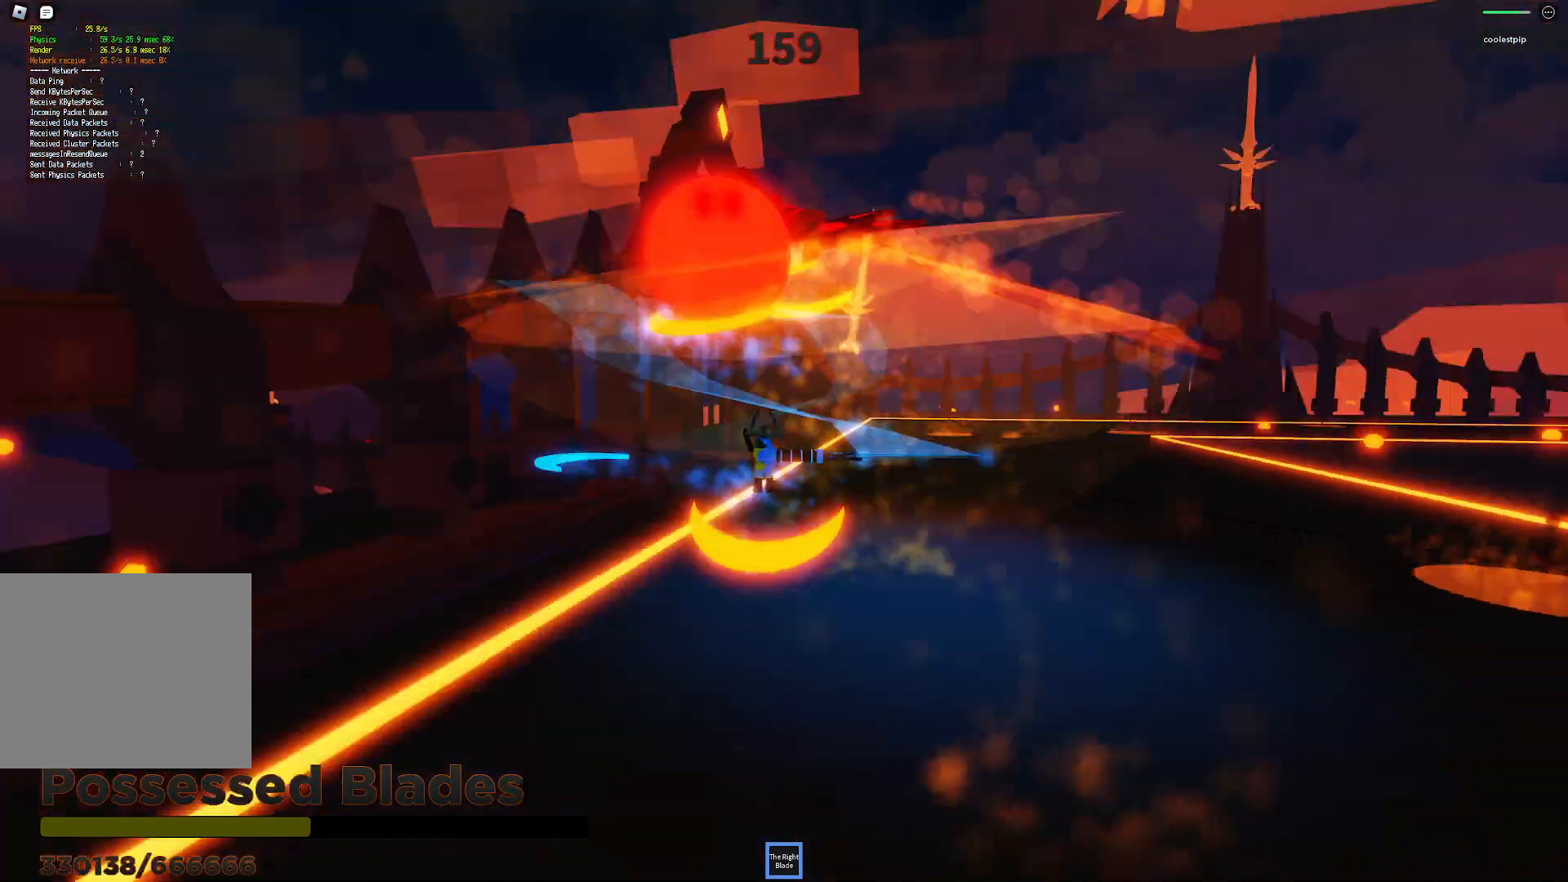
{"keys": ["a", "space", "w"], "events": [[34, "d", "down"], [284, "d", "up"], [284, "w", "down"], [317, "a", "down"]]}
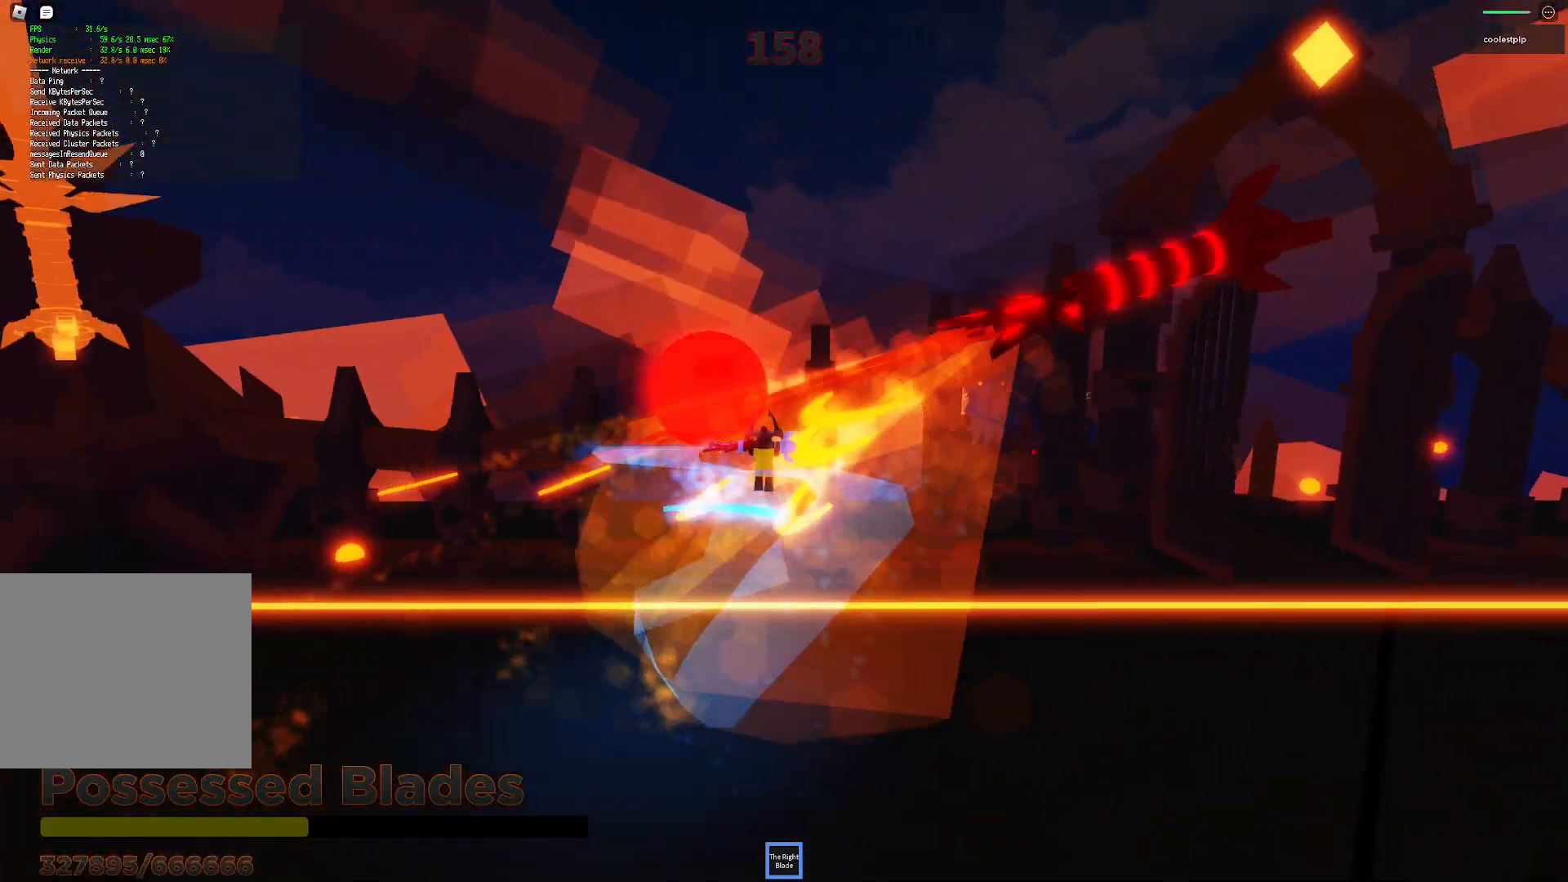
{"keys": ["space", "w"], "events": [[417, "a", "up"]]}
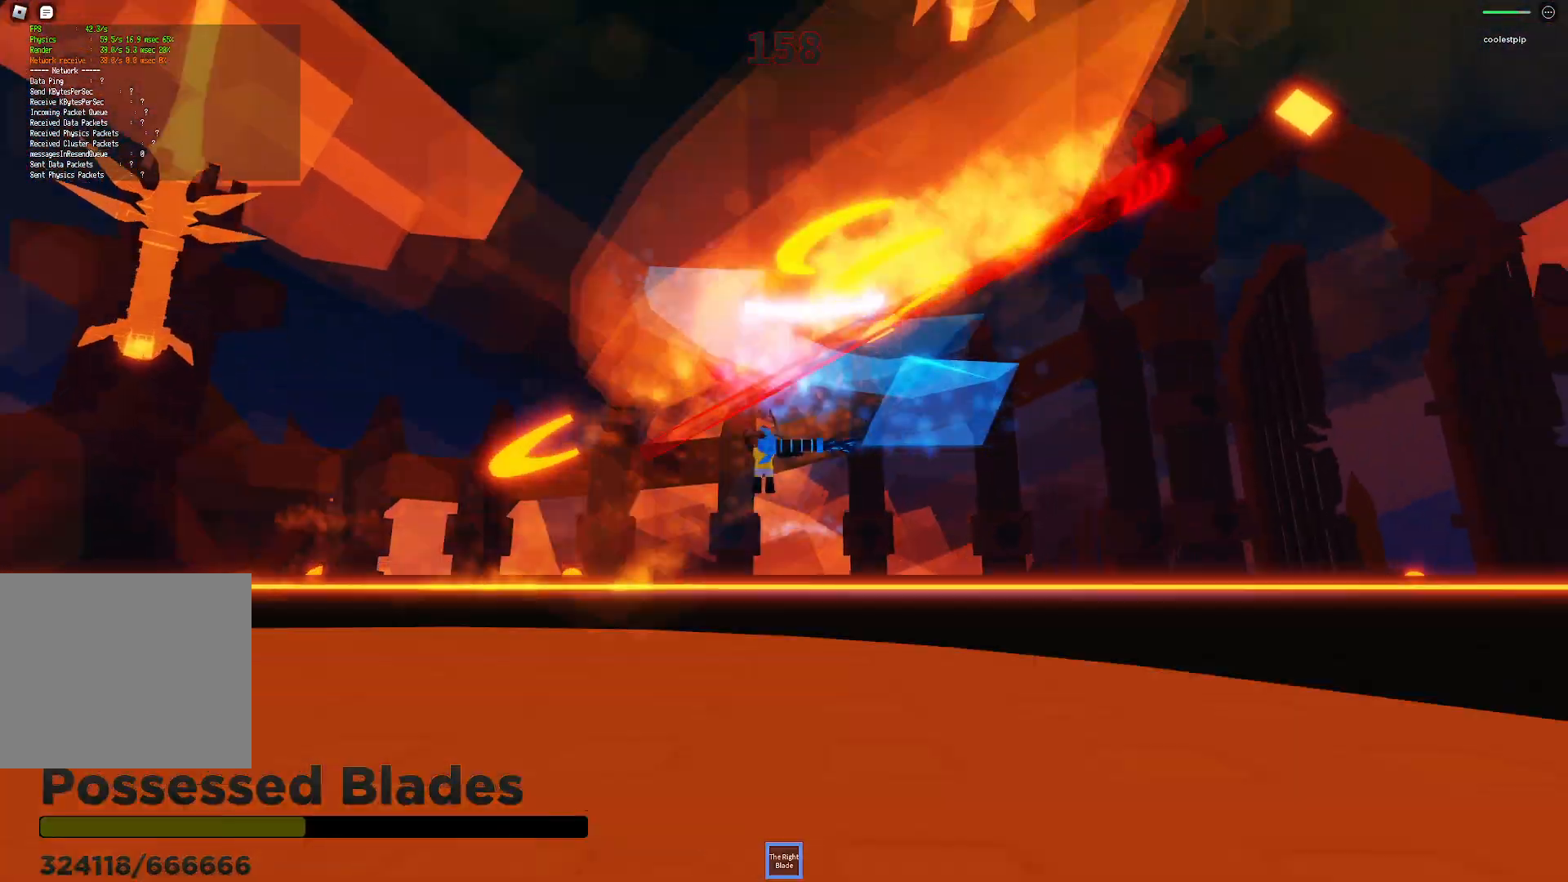
{"keys": ["a", "s", "space"], "events": [[84, "w", "up"], [400, "s", "down"], [484, "a", "down"]]}
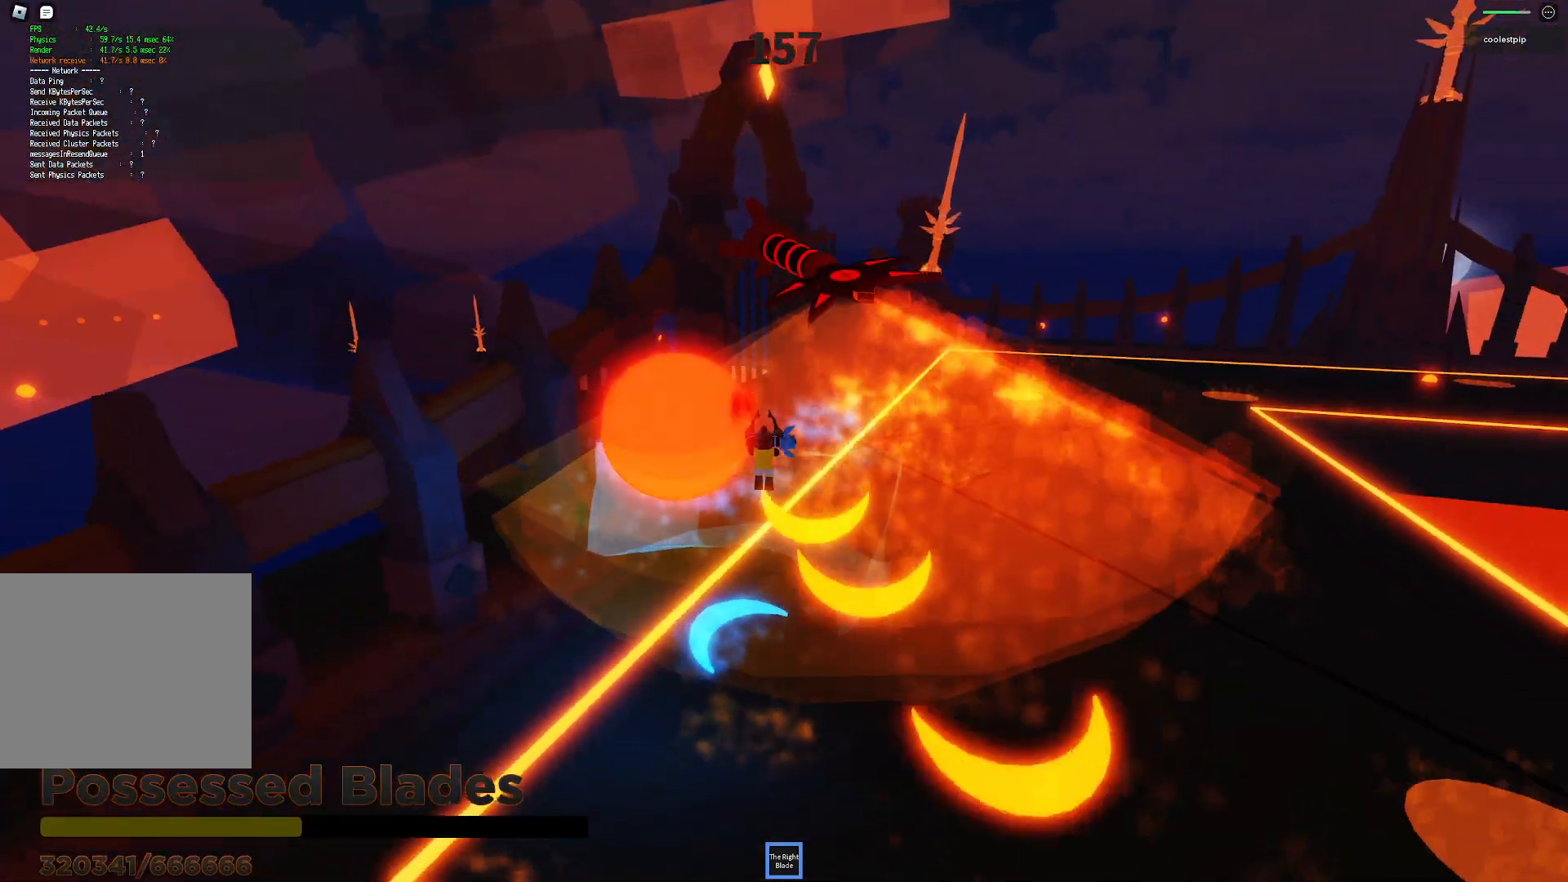
{"keys": ["space"], "events": [[67, "s", "up"], [150, "a", "up"], [317, "a", "down"], [467, "a", "up"]]}
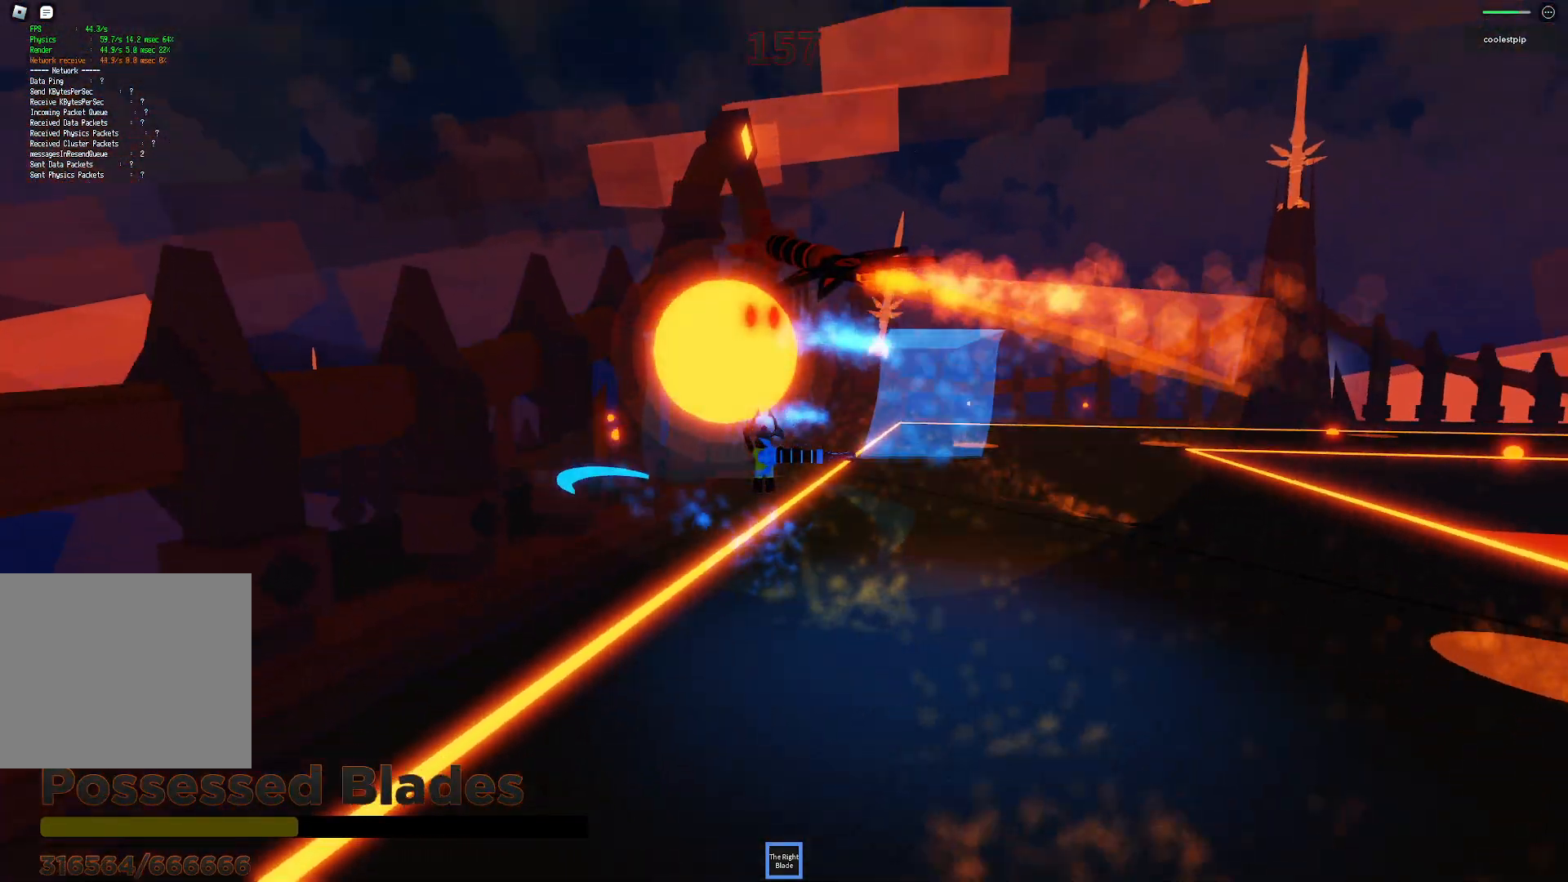
{"keys": ["a", "space"], "events": [[150, "e", "down"], [184, "a", "down"], [184, "e", "up"], [217, "a", "up"], [384, "w", "down"], [417, "a", "down"], [500, "w", "up"]]}
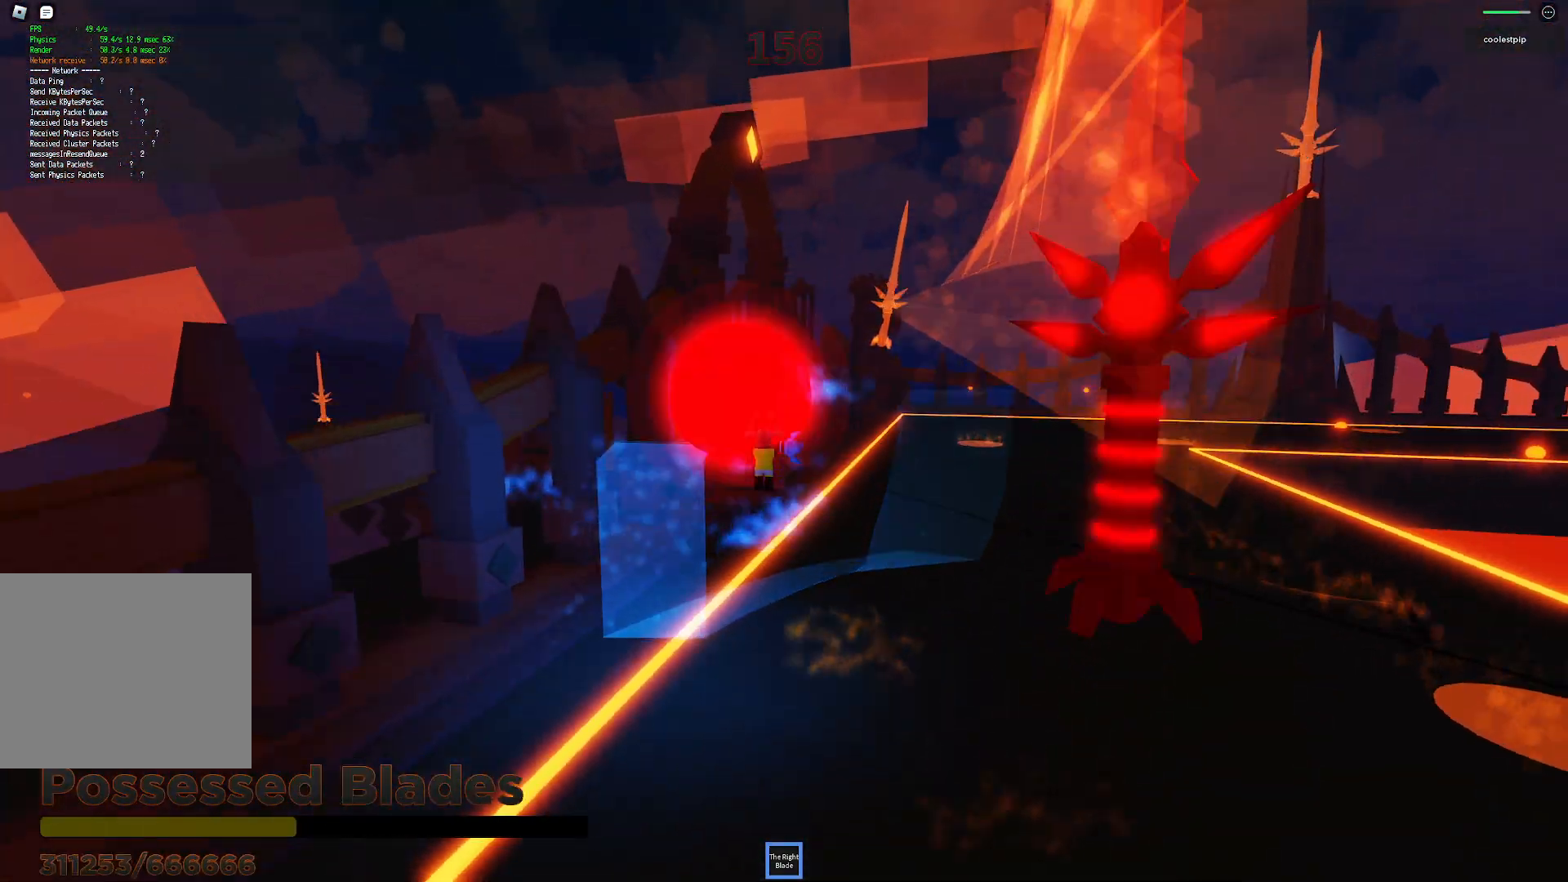
{"keys": ["space"], "events": [[17, "a", "up"], [284, "a", "down"], [284, "s", "down"], [417, "s", "up"], [434, "a", "up"]]}
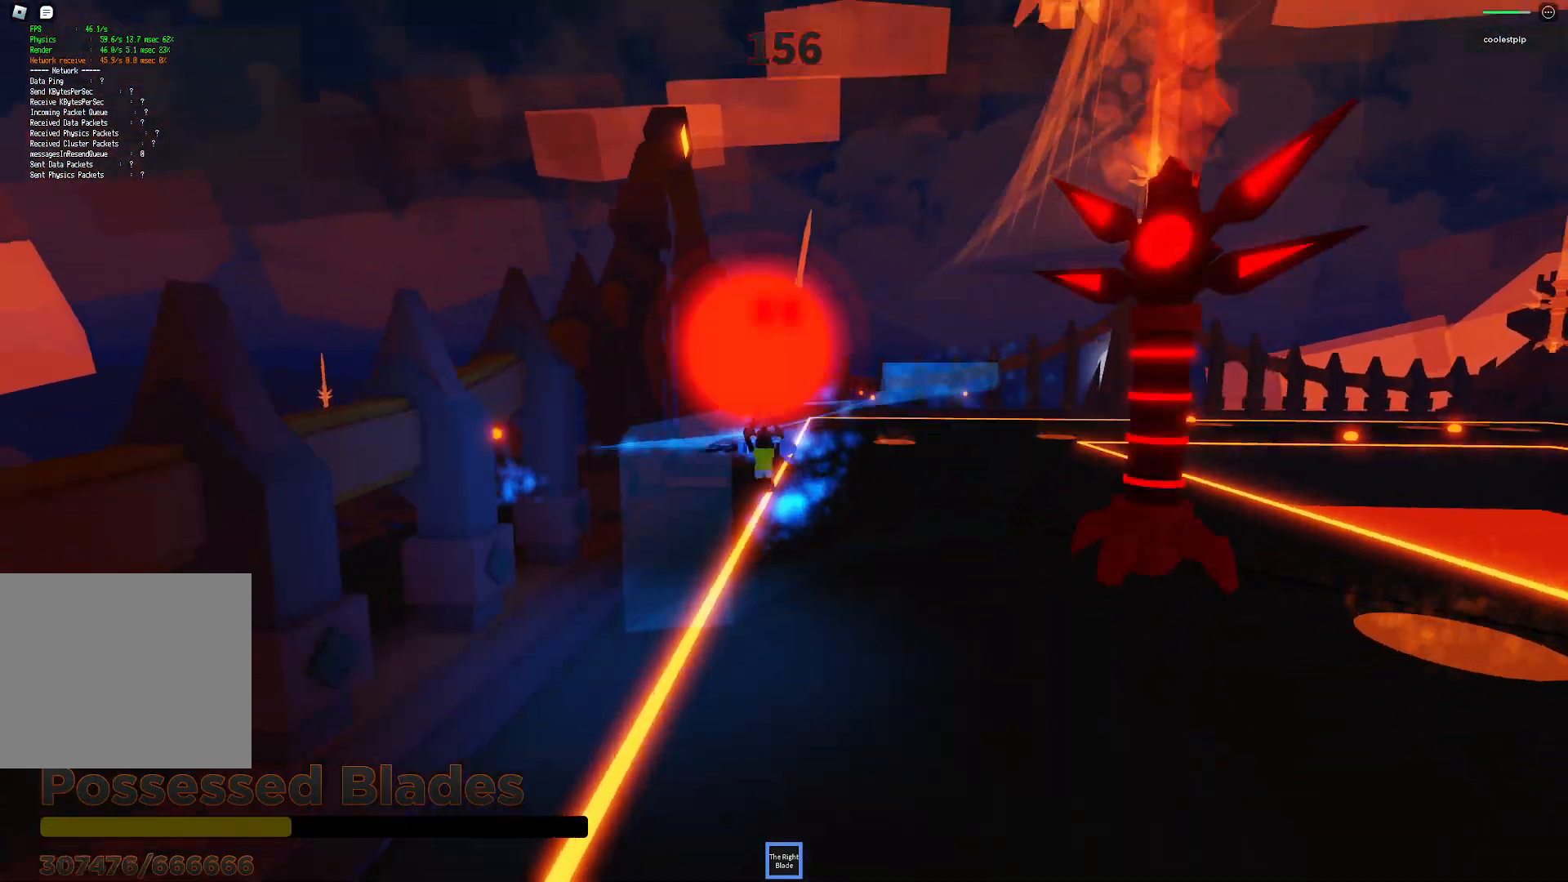
{"keys": ["space"], "events": []}
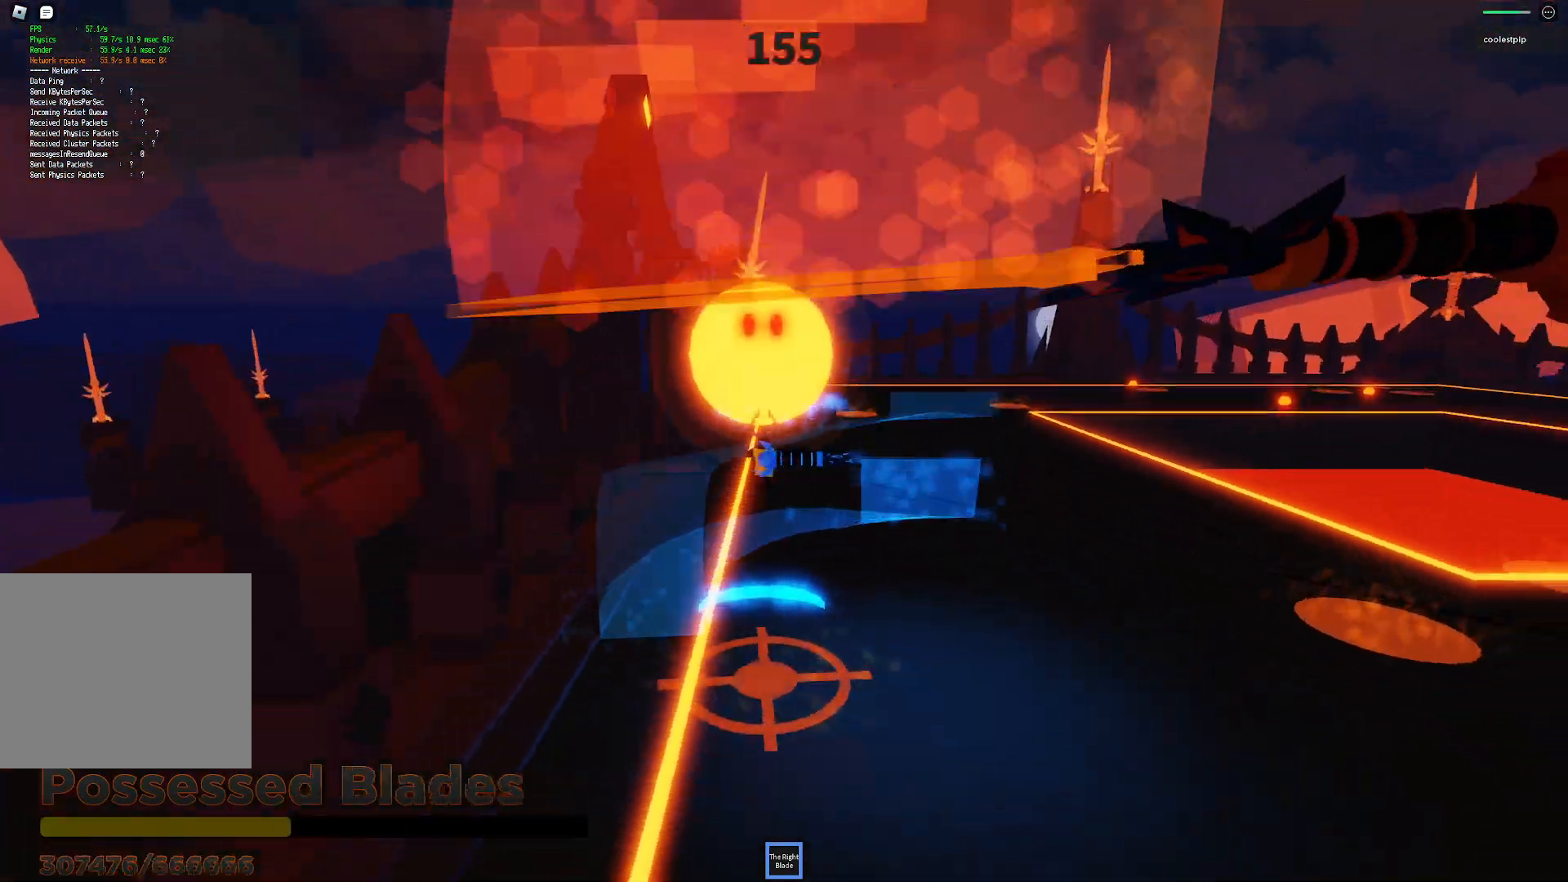
{"keys": ["d", "s", "space"], "events": [[167, "d", "down"], [167, "s", "down"]]}
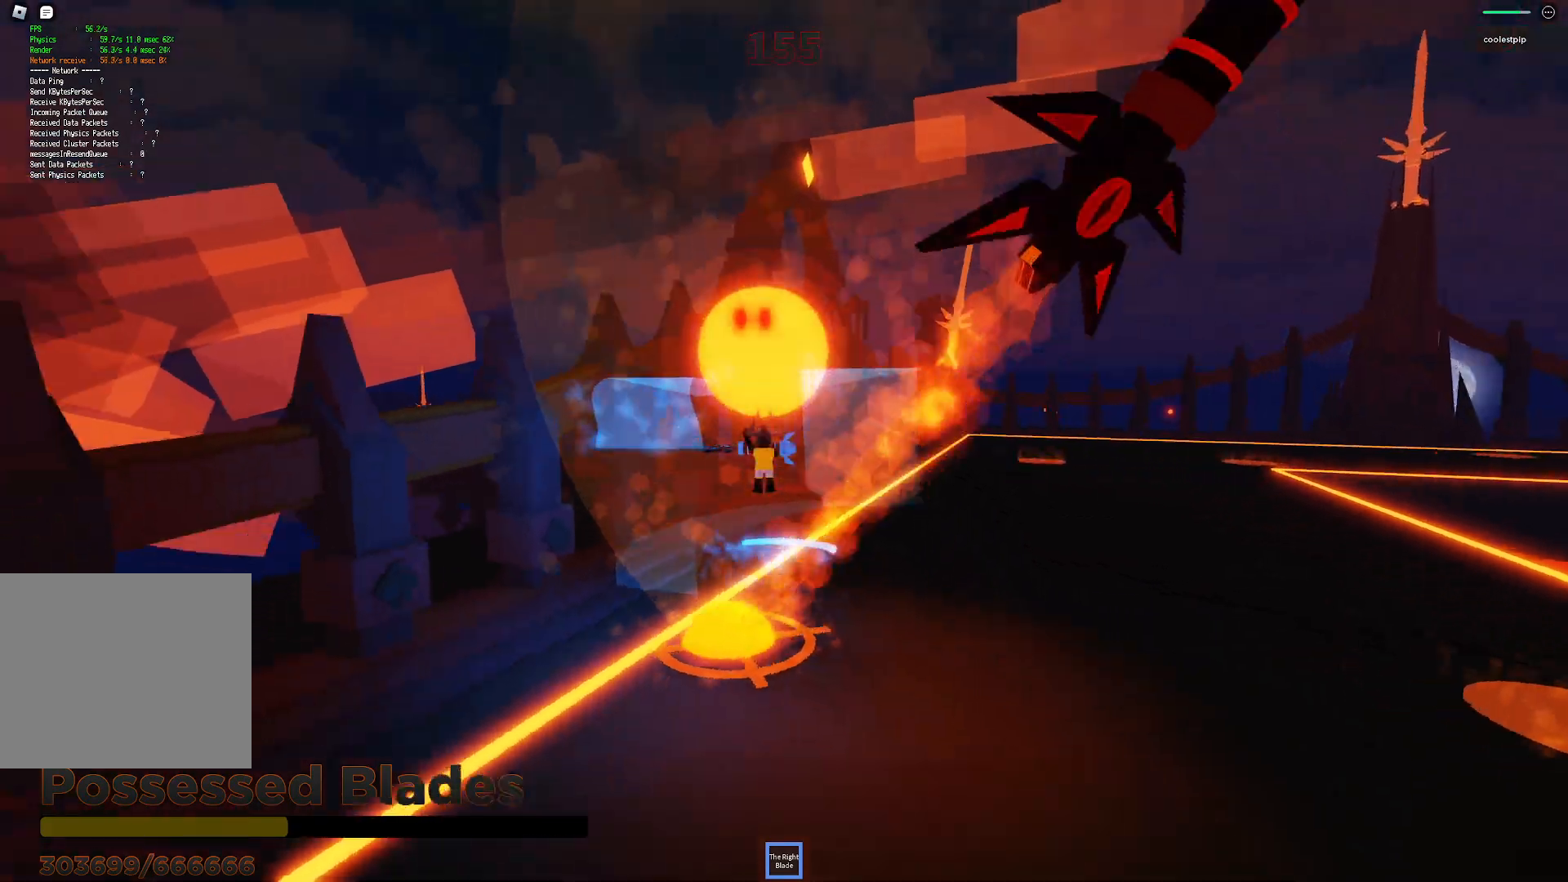
{"keys": ["d", "space", "w"], "events": [[84, "s", "up"], [317, "w", "down"]]}
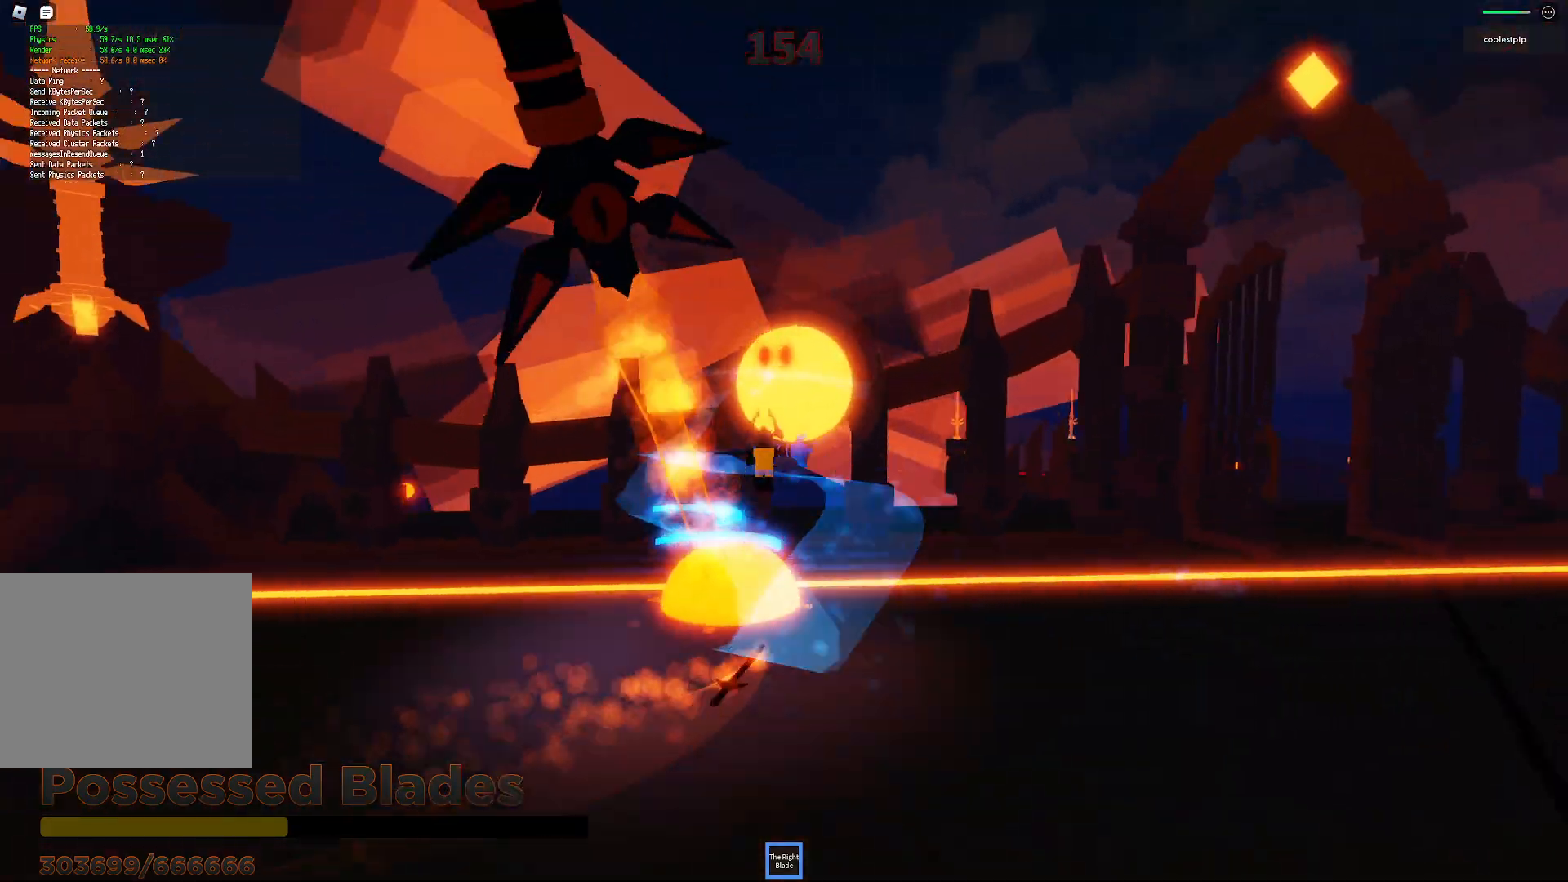
{"keys": ["a", "s", "space"], "events": [[167, "a", "down"], [184, "d", "up"], [334, "w", "up"], [367, "a", "up"], [450, "a", "down"], [450, "s", "down"]]}
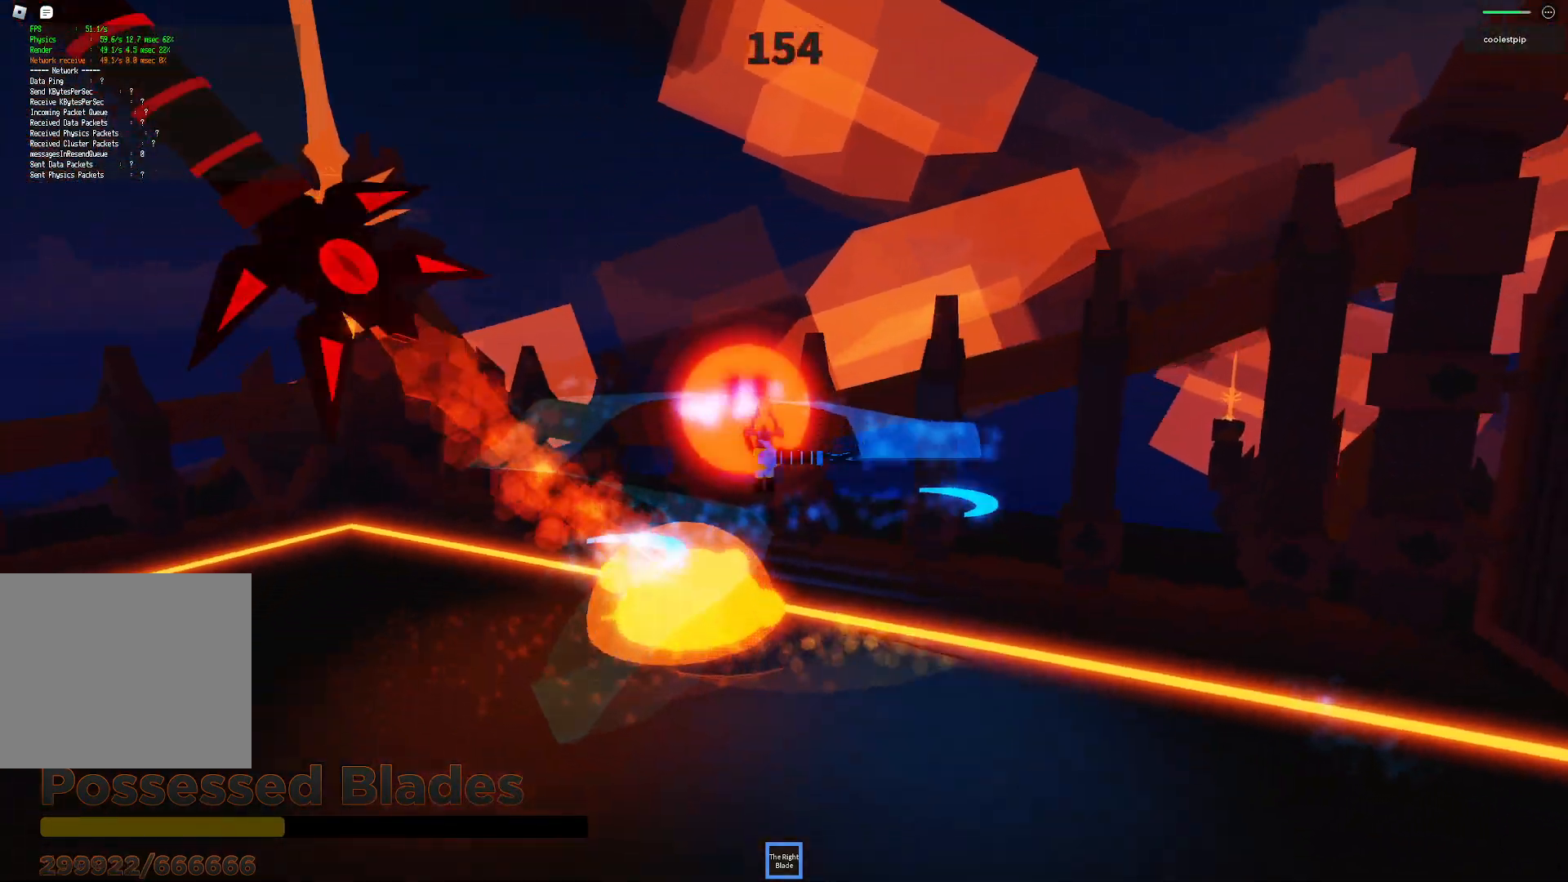
{"keys": ["space"], "events": [[150, "a", "up"], [167, "s", "up"]]}
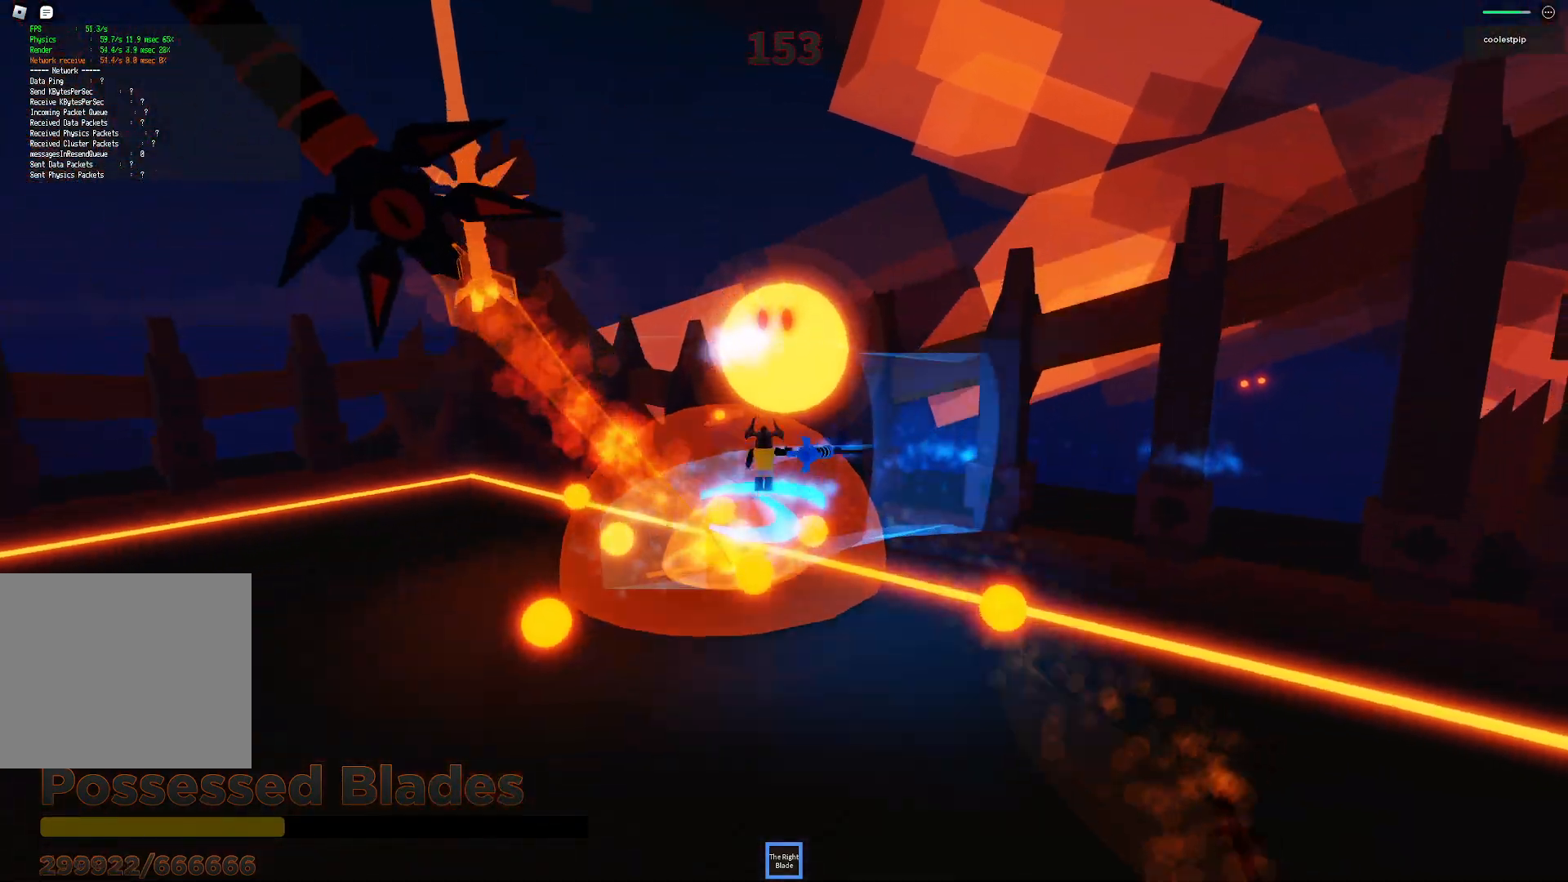
{"keys": ["a", "space", "w"], "events": [[34, "w", "down"], [234, "w", "up"], [334, "w", "down"], [384, "a", "down"]]}
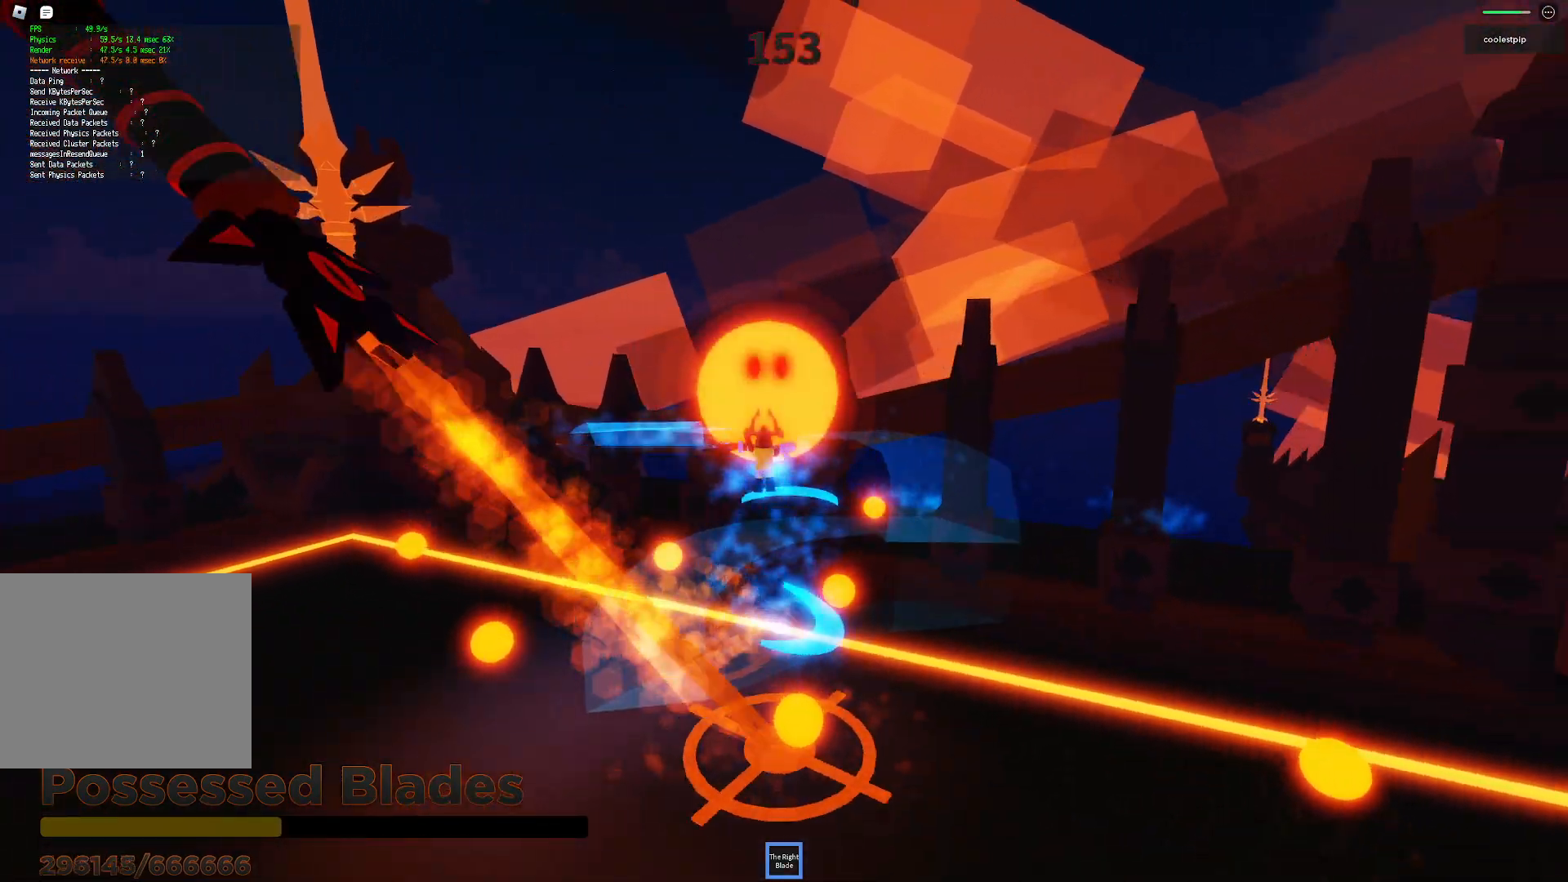
{"keys": ["space", "w"], "events": [[234, "w", "up"], [250, "a", "up"], [350, "d", "down"], [450, "w", "down"], [500, "d", "up"]]}
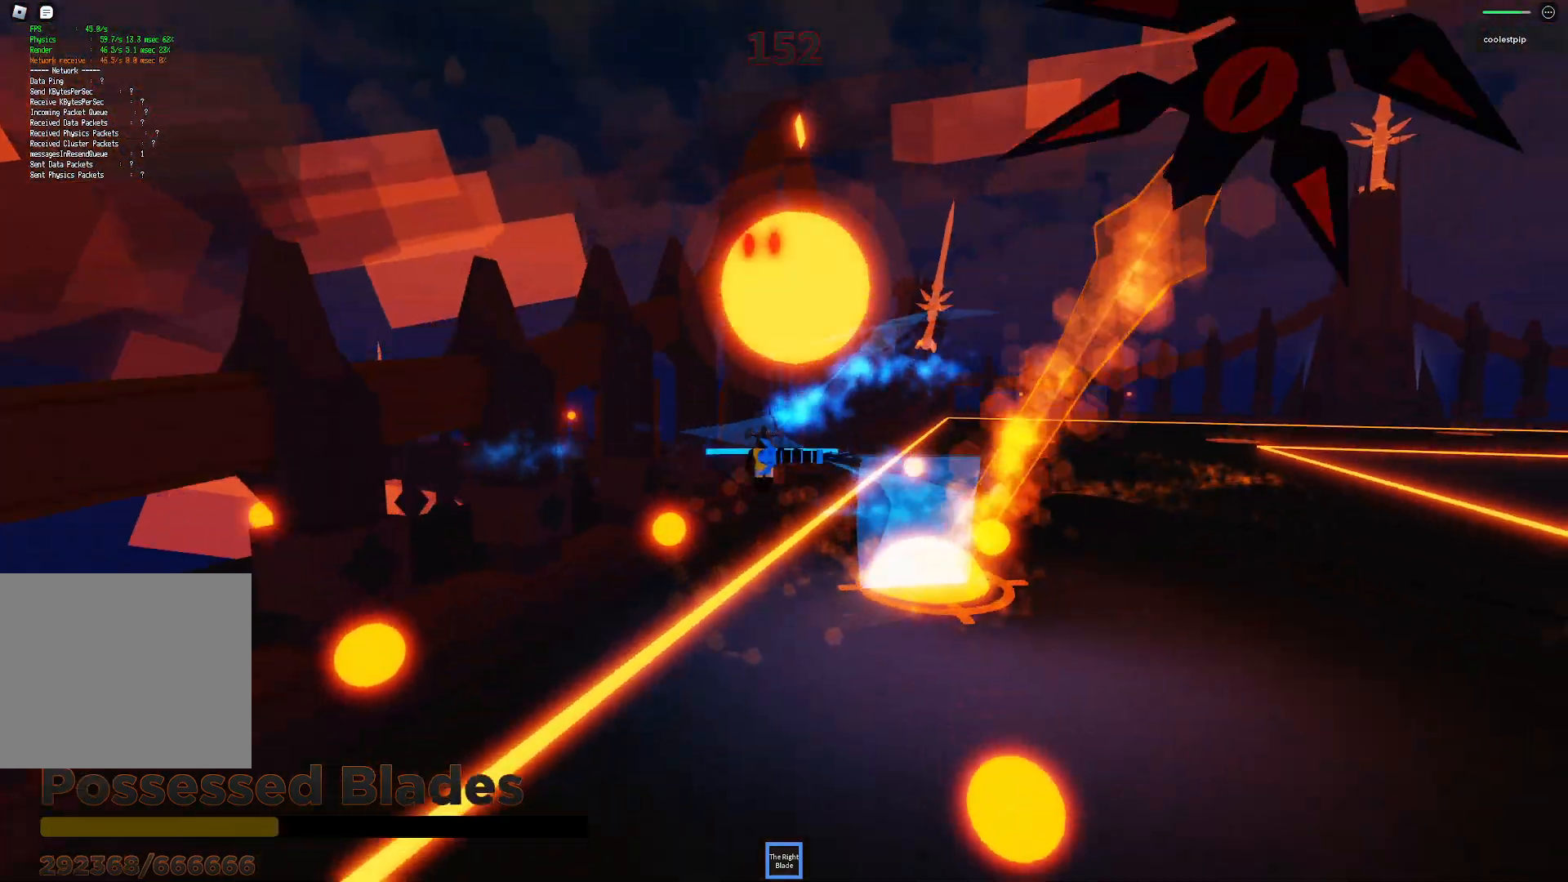
{"keys": ["space"], "events": [[50, "w", "up"], [184, "s", "down"], [217, "a", "down"], [400, "a", "up"], [467, "s", "up"]]}
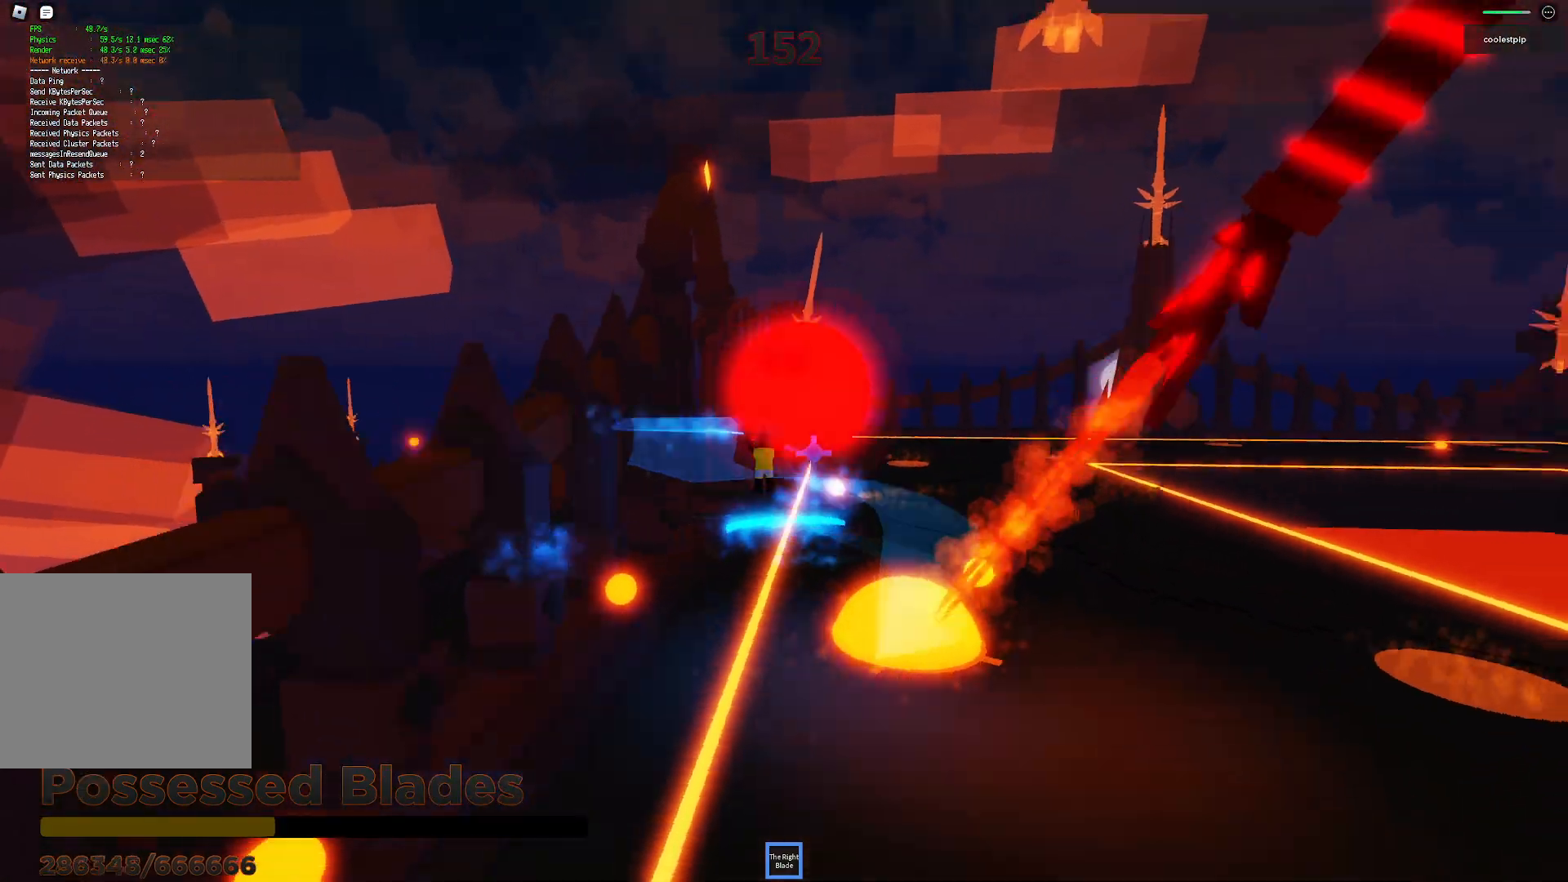
{"keys": ["d", "space", "w"], "events": [[367, "w", "down"], [484, "d", "down"]]}
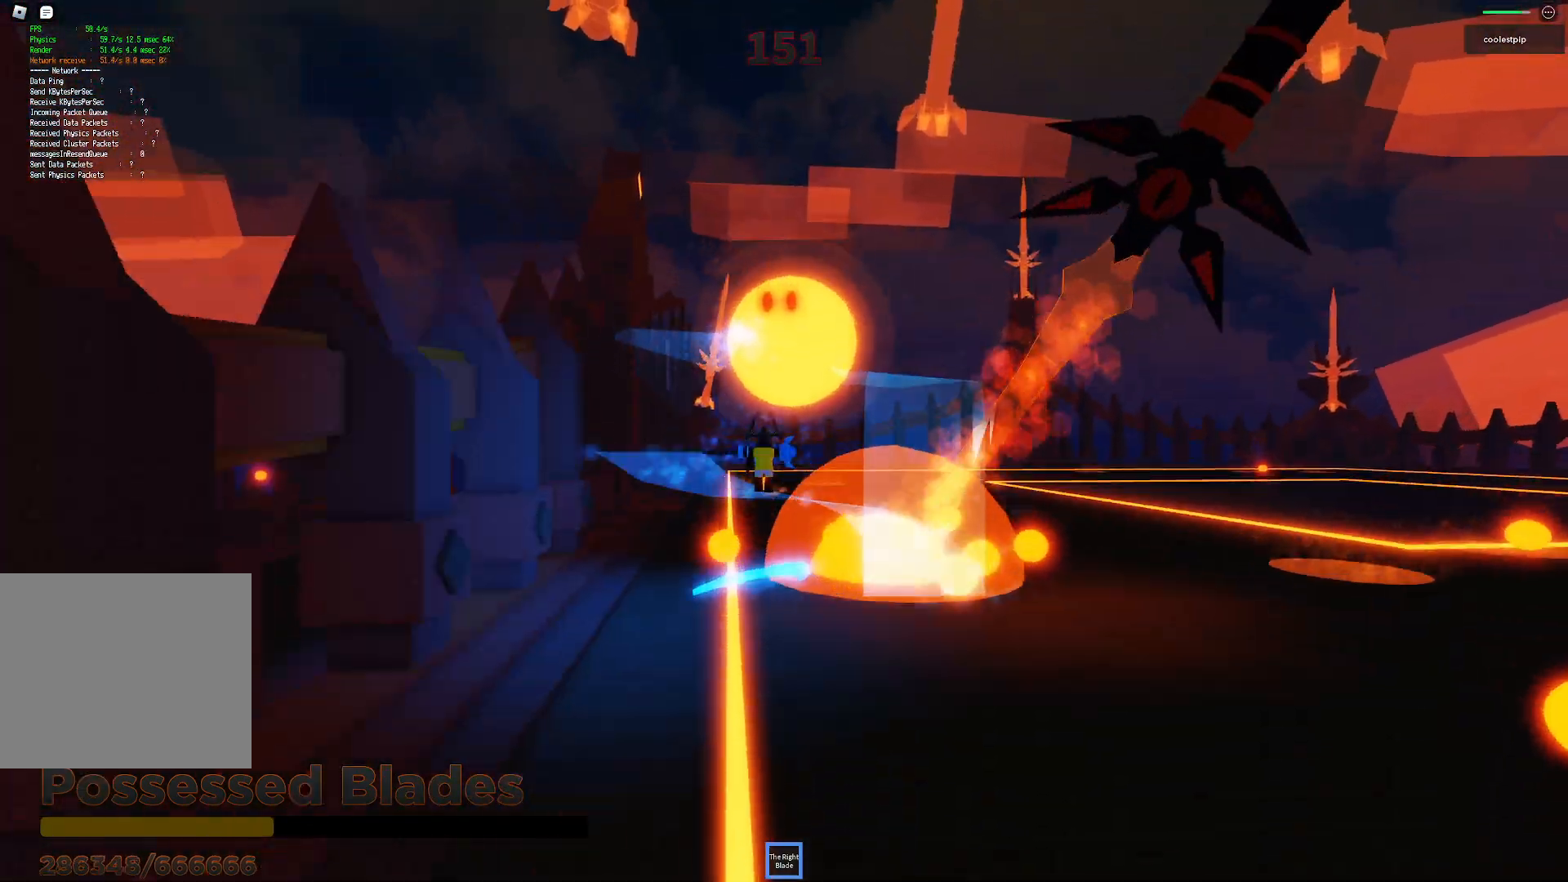
{"keys": ["space"], "events": [[67, "w", "up"], [150, "d", "up"], [217, "w", "down"], [284, "d", "down"], [450, "w", "up"], [500, "d", "up"]]}